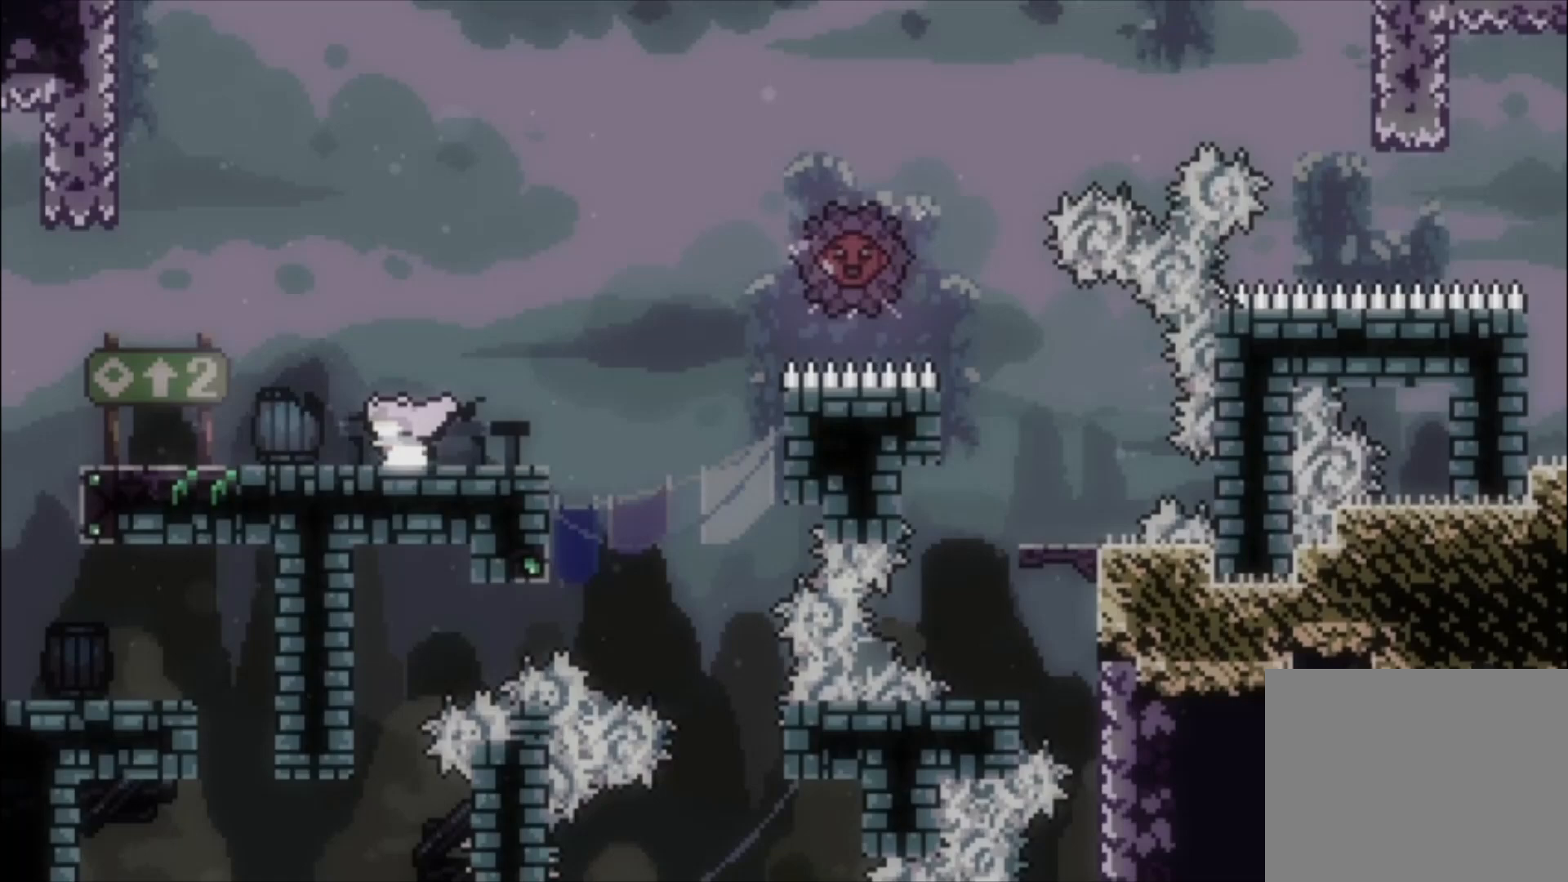
Gameplay with a controller (Xbox layout); each line is a JSON object with the inputs held at the frame after it. "events" lists button and stick changes between this image and that frame as [ms after this image, input, new state], when the widget could be followed in between. Not read: right_stick.
{"buttons": ["L1"], "left_stick": "left", "events": []}
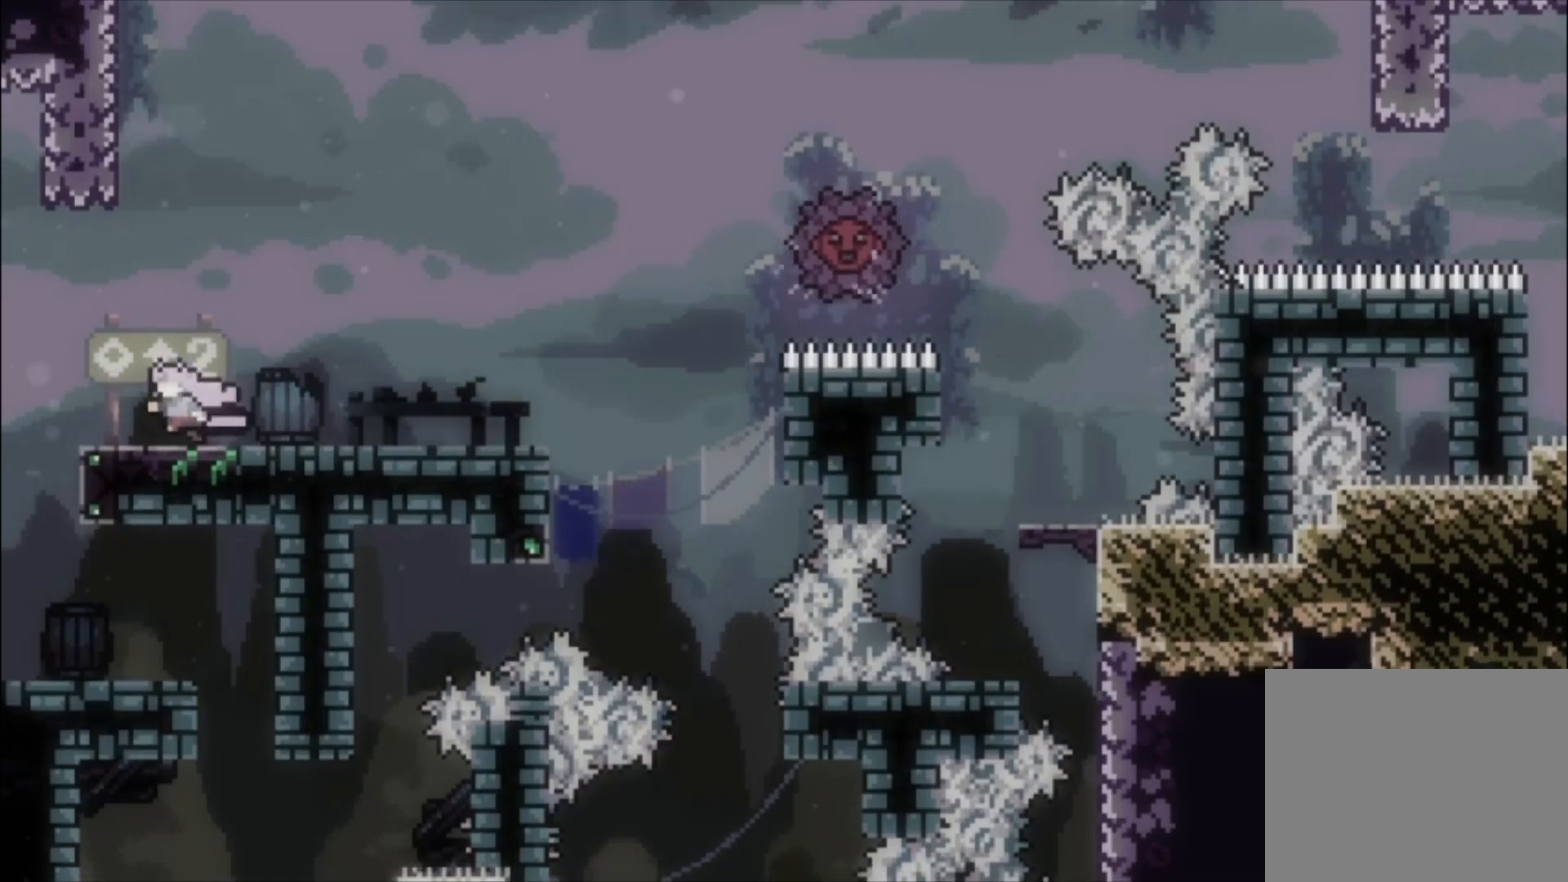
{"buttons": [], "left_stick": "center", "events": [[33, "left_stick", "center"], [67, "L1", "up"], [267, "A", "down"], [367, "left_stick", "left"], [400, "A", "up"], [467, "left_stick", "center"]]}
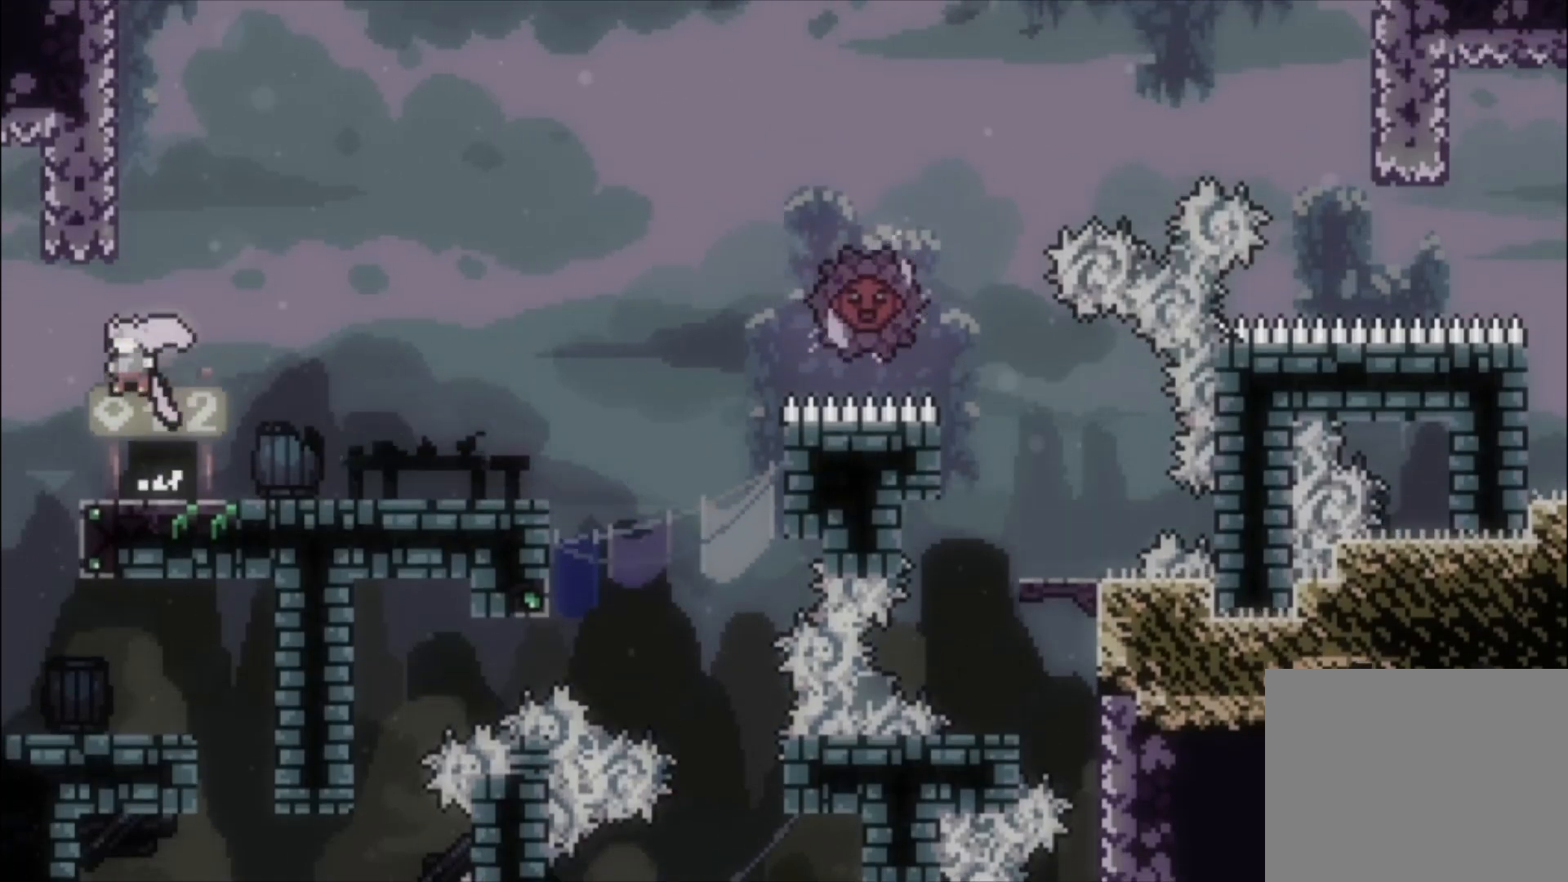
{"buttons": ["A"], "left_stick": "center", "events": [[400, "A", "down"]]}
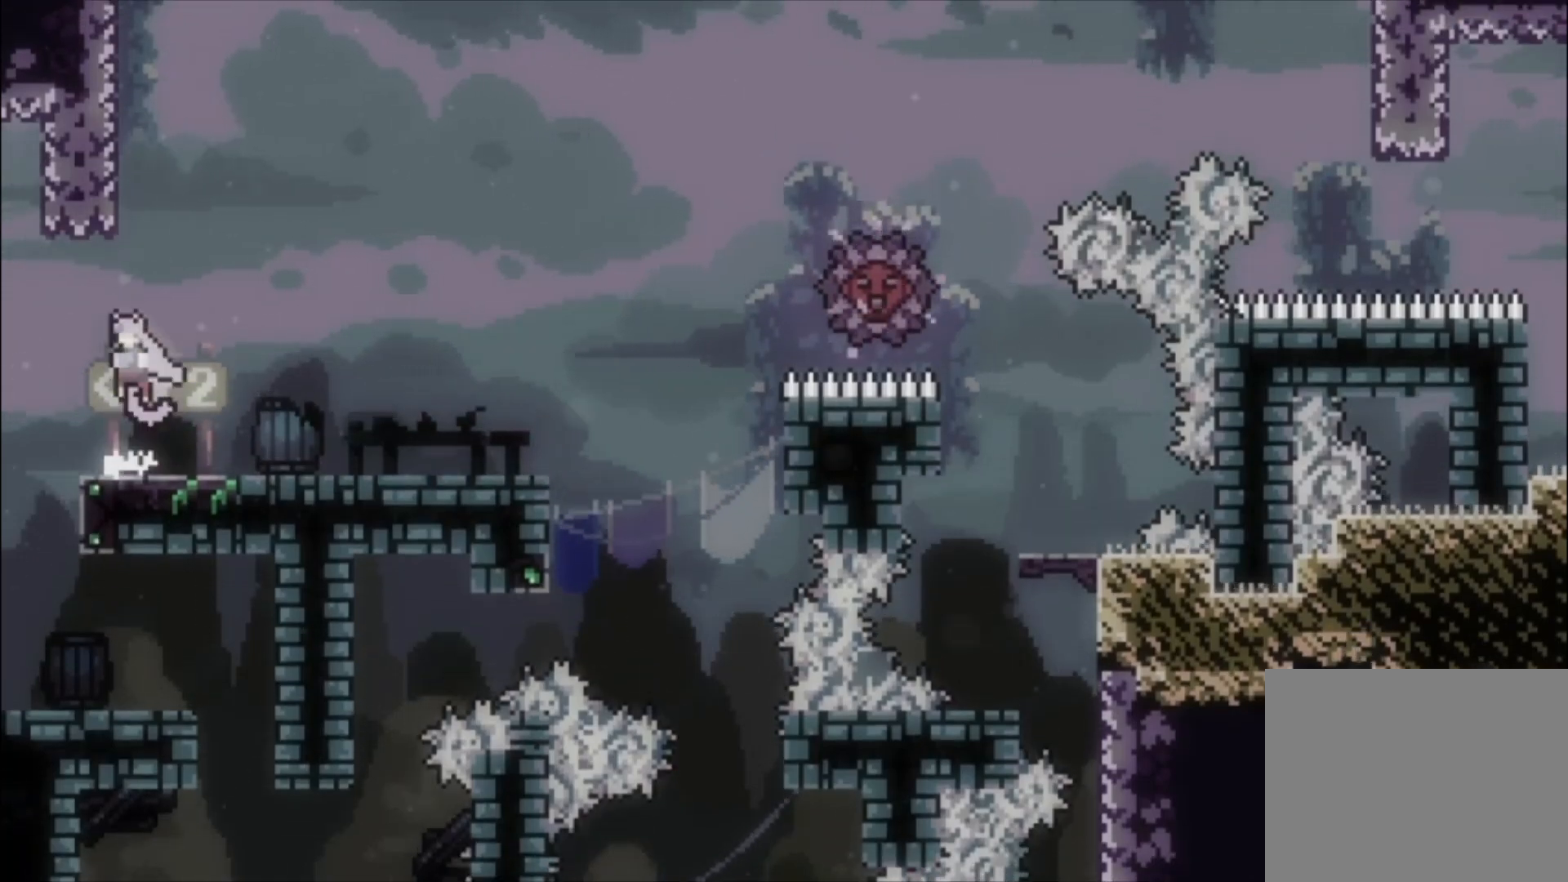
{"buttons": ["L1"], "left_stick": "left", "events": [[33, "left_stick", "up-left"], [100, "A", "up"], [133, "X", "down"], [367, "X", "up"], [400, "left_stick", "left"], [500, "L1", "down"]]}
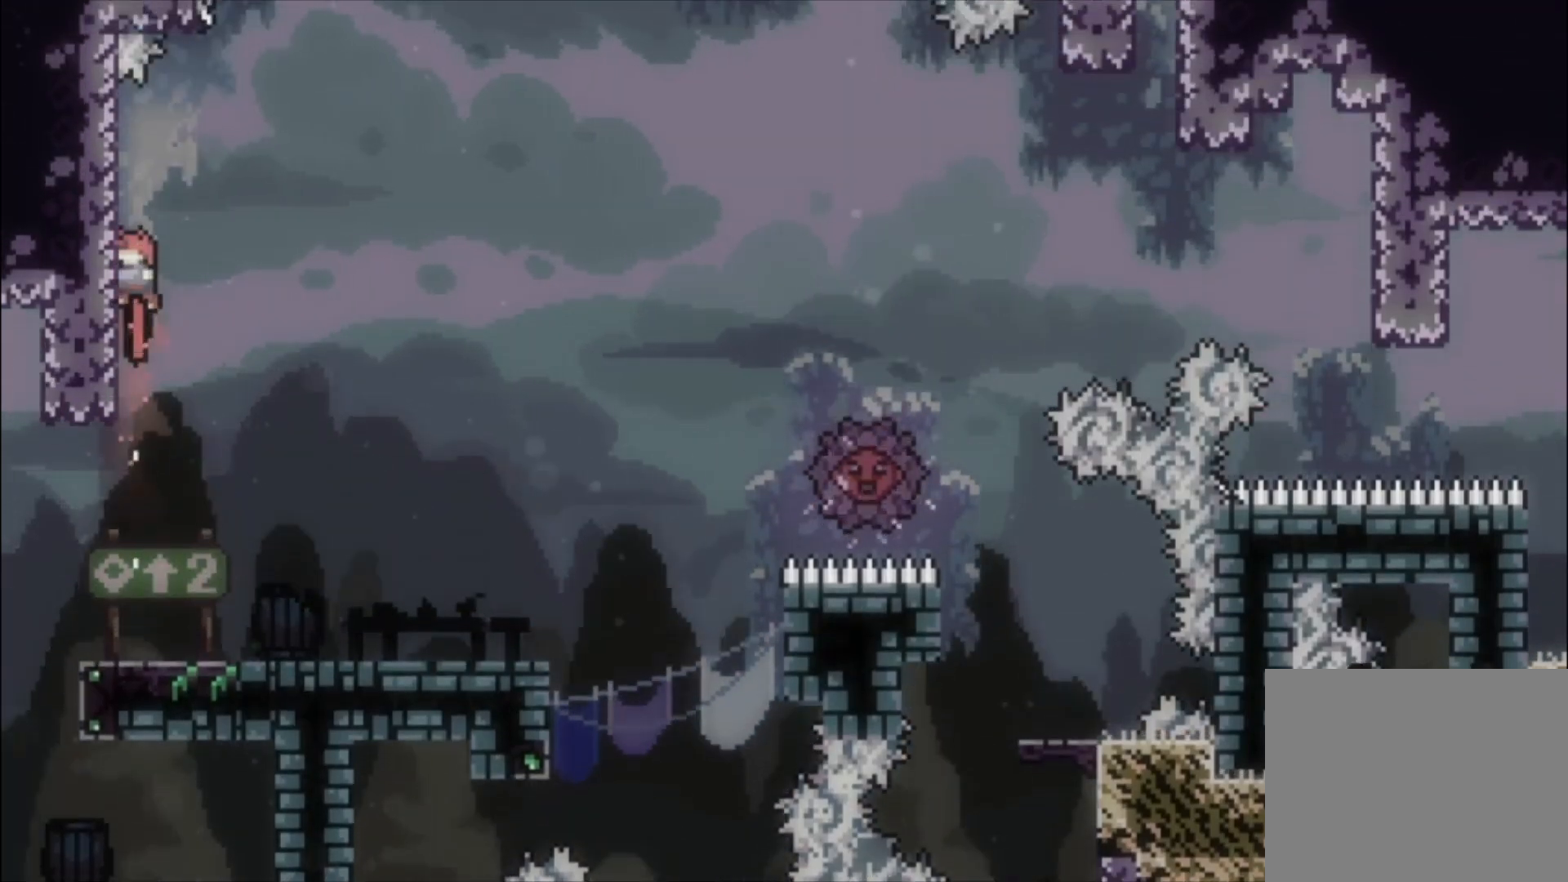
{"buttons": ["L1"], "left_stick": "up-left", "events": [[67, "left_stick", "up-left"], [133, "L2", "down"], [200, "L2", "up"]]}
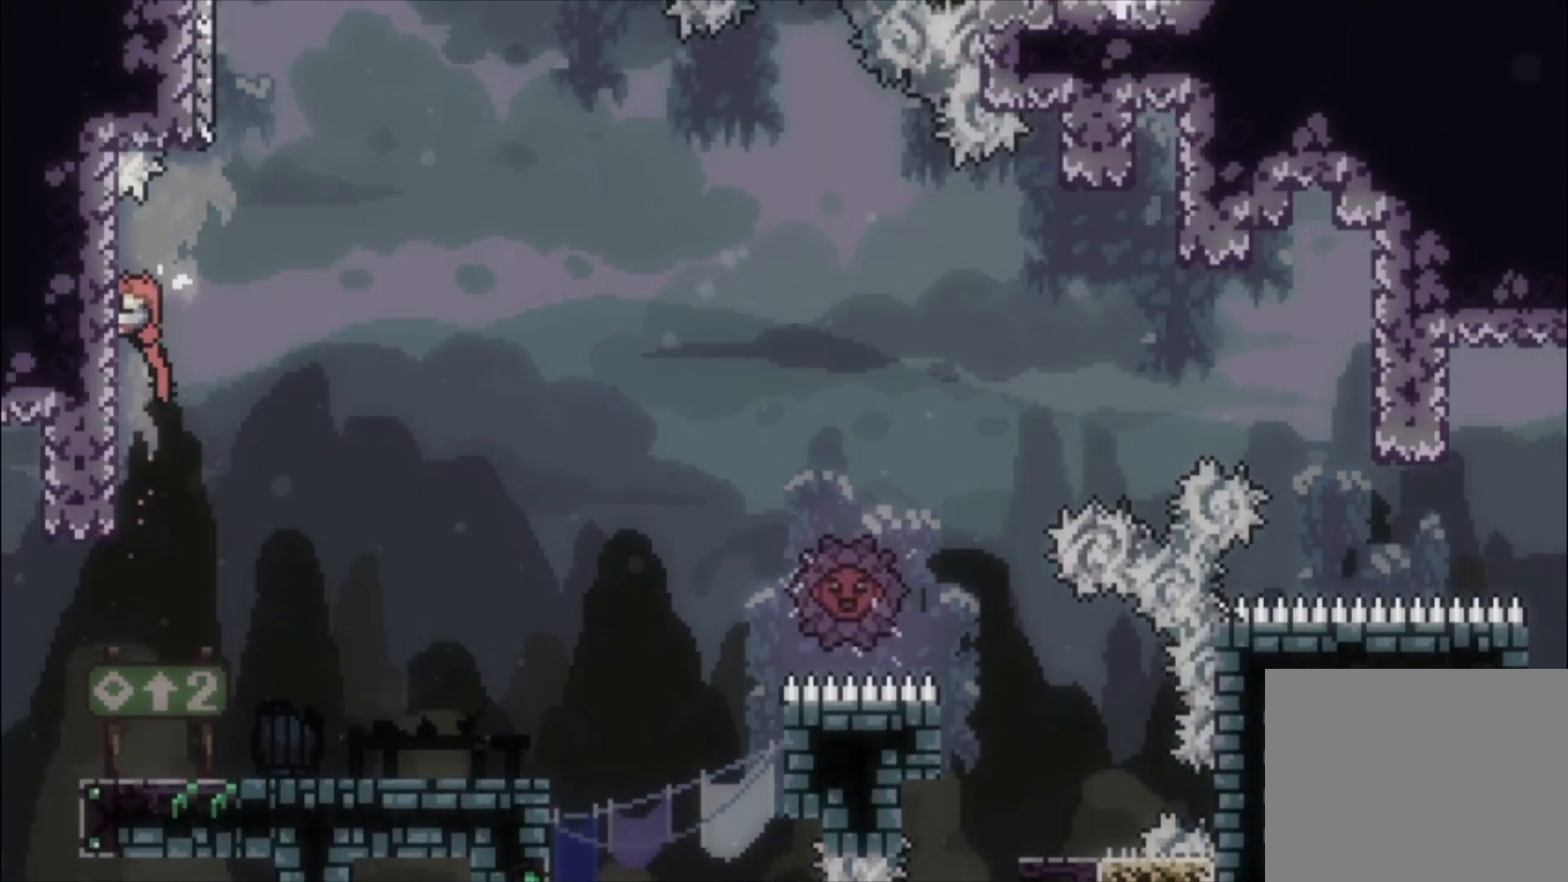
{"buttons": ["A"], "left_stick": "center", "events": [[267, "left_stick", "center"], [300, "L1", "up"], [367, "A", "down"]]}
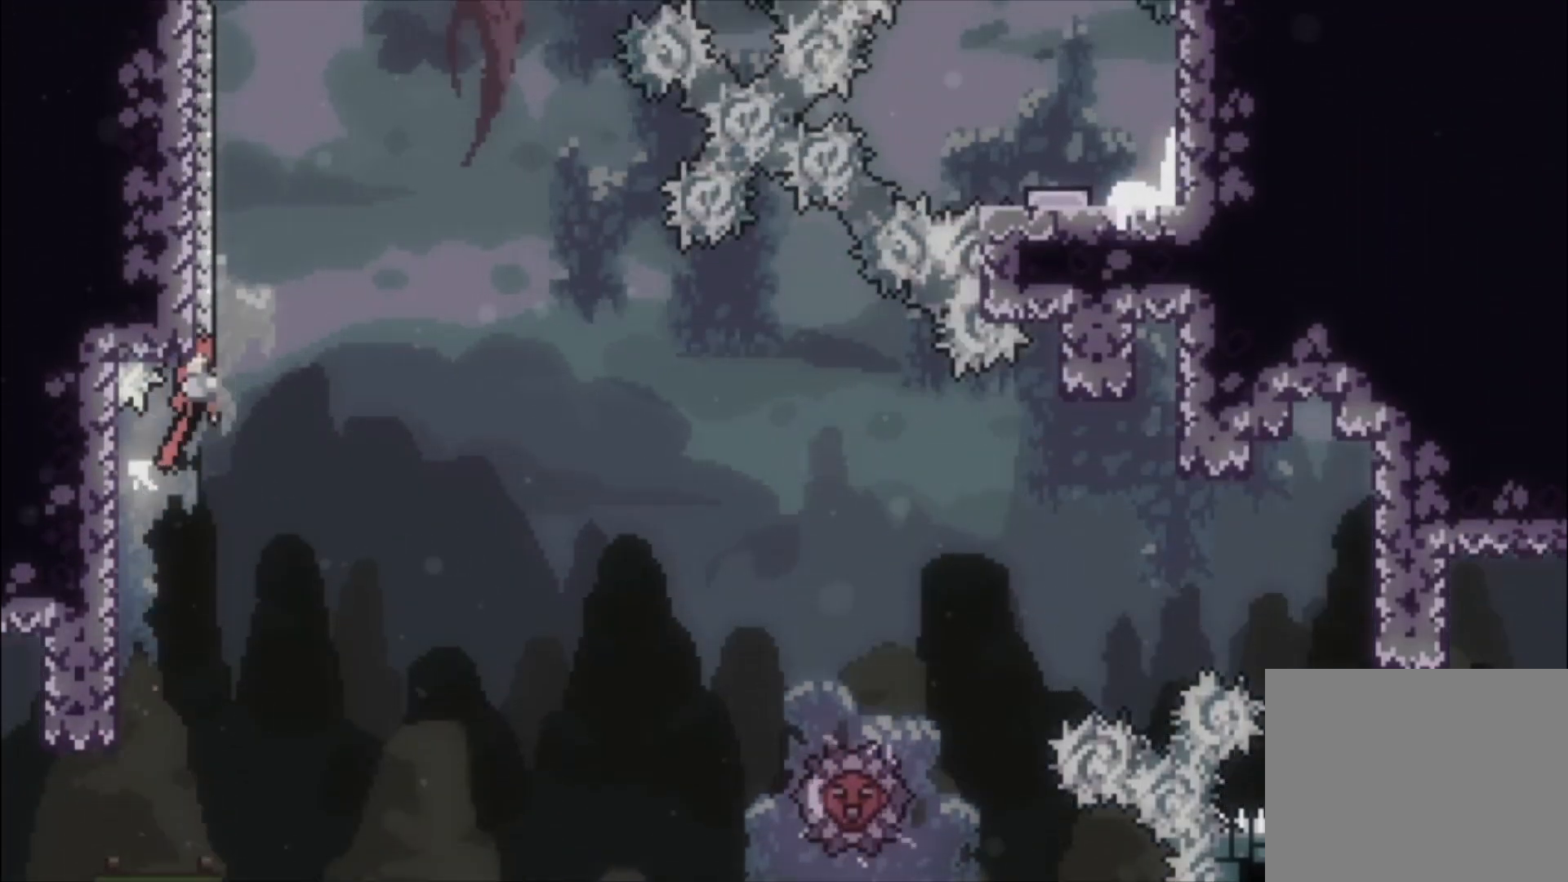
{"buttons": ["A"], "left_stick": "left", "events": [[100, "A", "up"], [167, "A", "down"], [367, "left_stick", "left"]]}
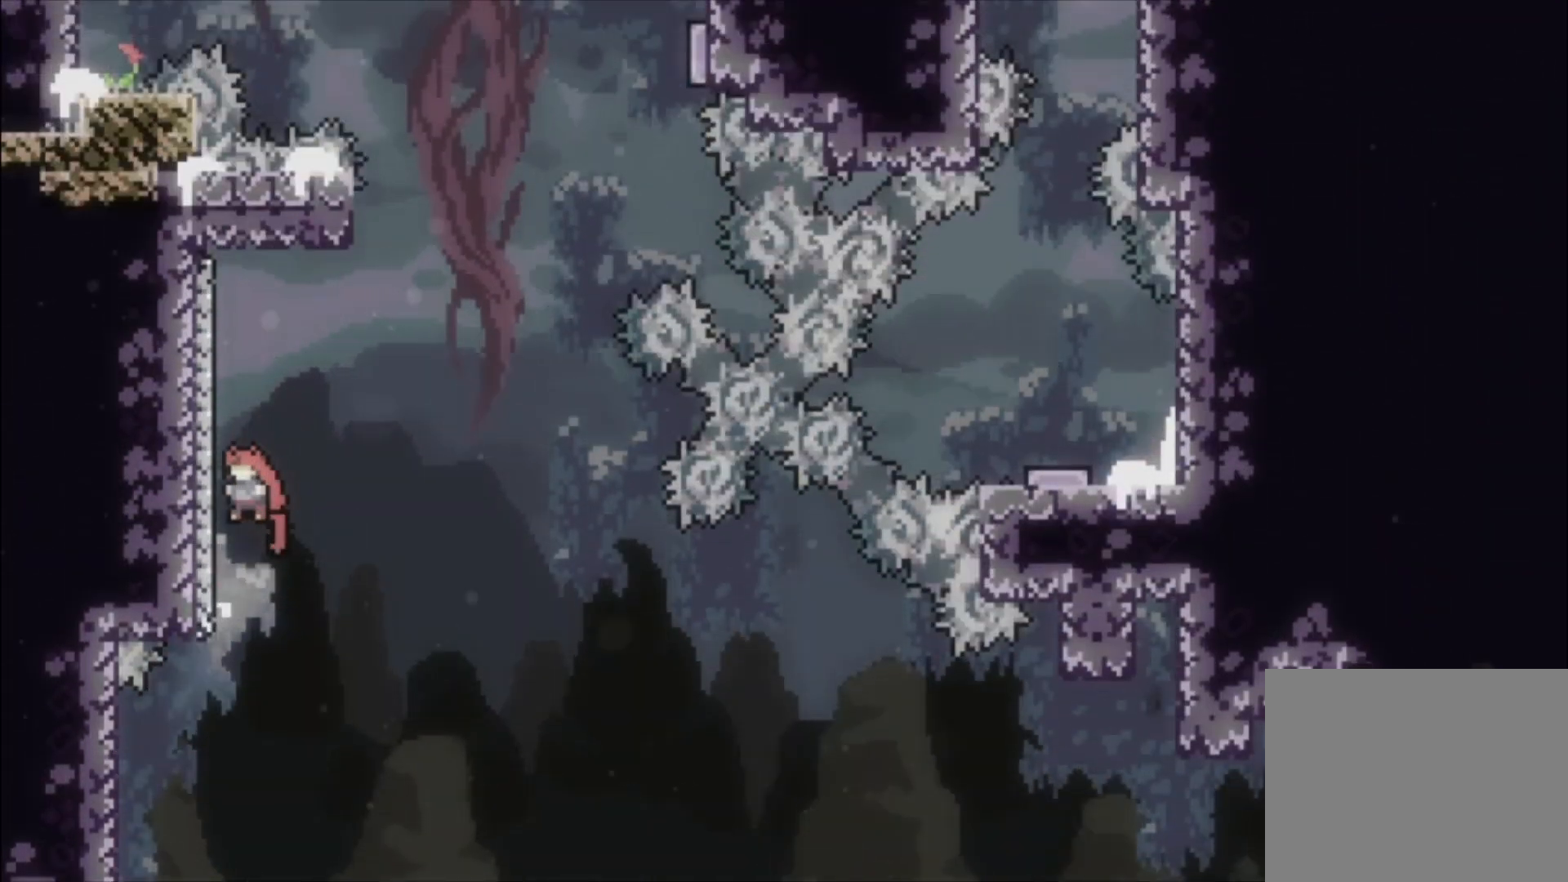
{"buttons": ["A"], "left_stick": "left"}
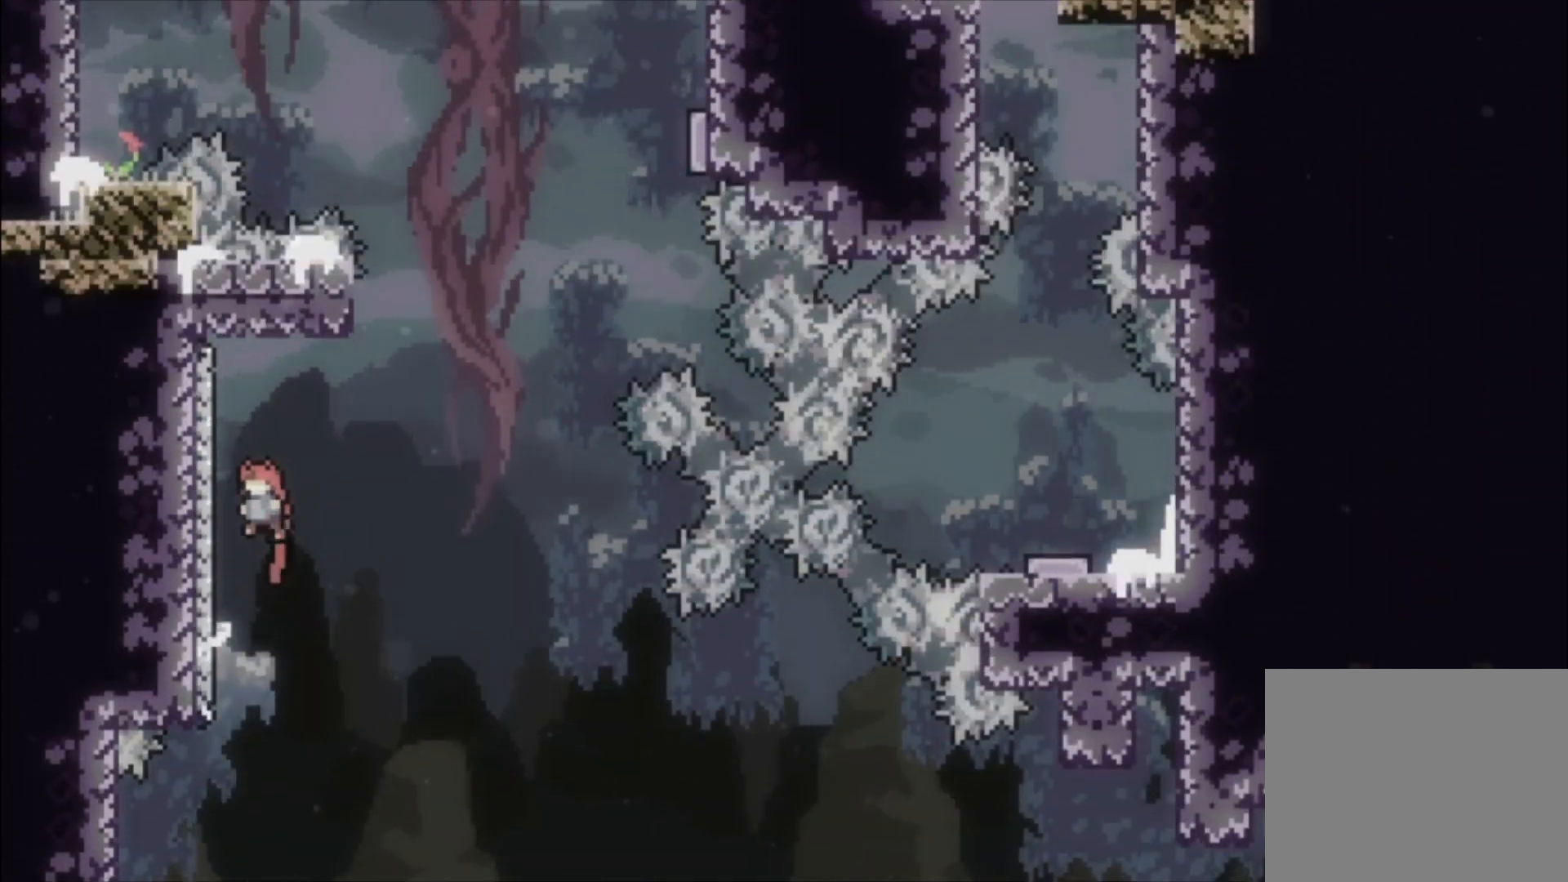
{"buttons": ["A"], "left_stick": "left", "events": [[100, "A", "up"], [167, "left_stick", "center"], [233, "A", "down"], [467, "left_stick", "left"]]}
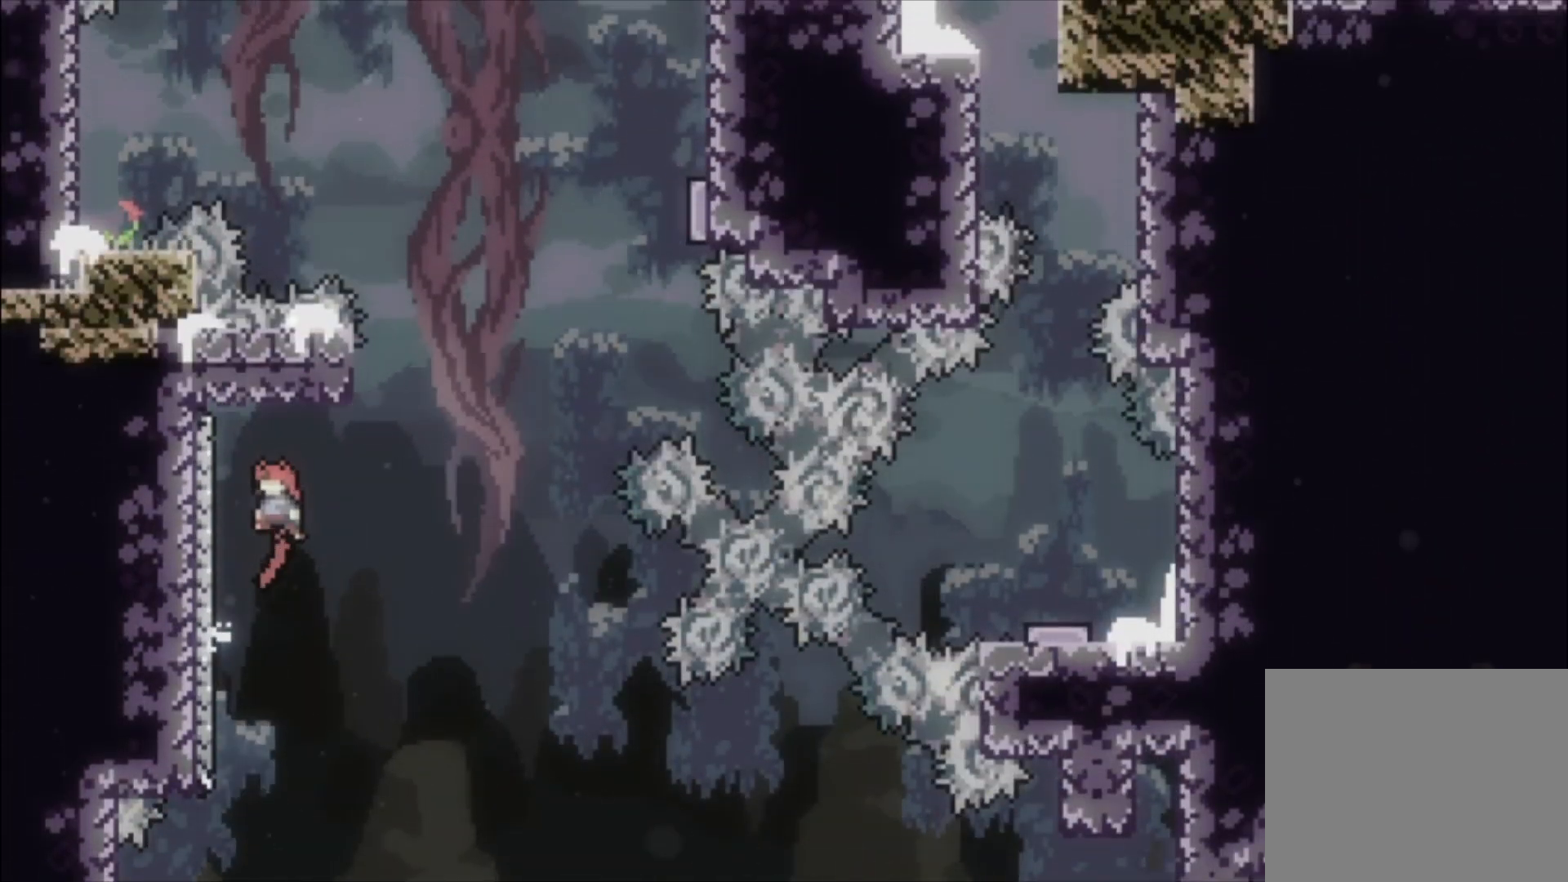
{"buttons": ["A"], "left_stick": "center", "events": [[133, "A", "up"], [200, "left_stick", "center"], [333, "A", "down"]]}
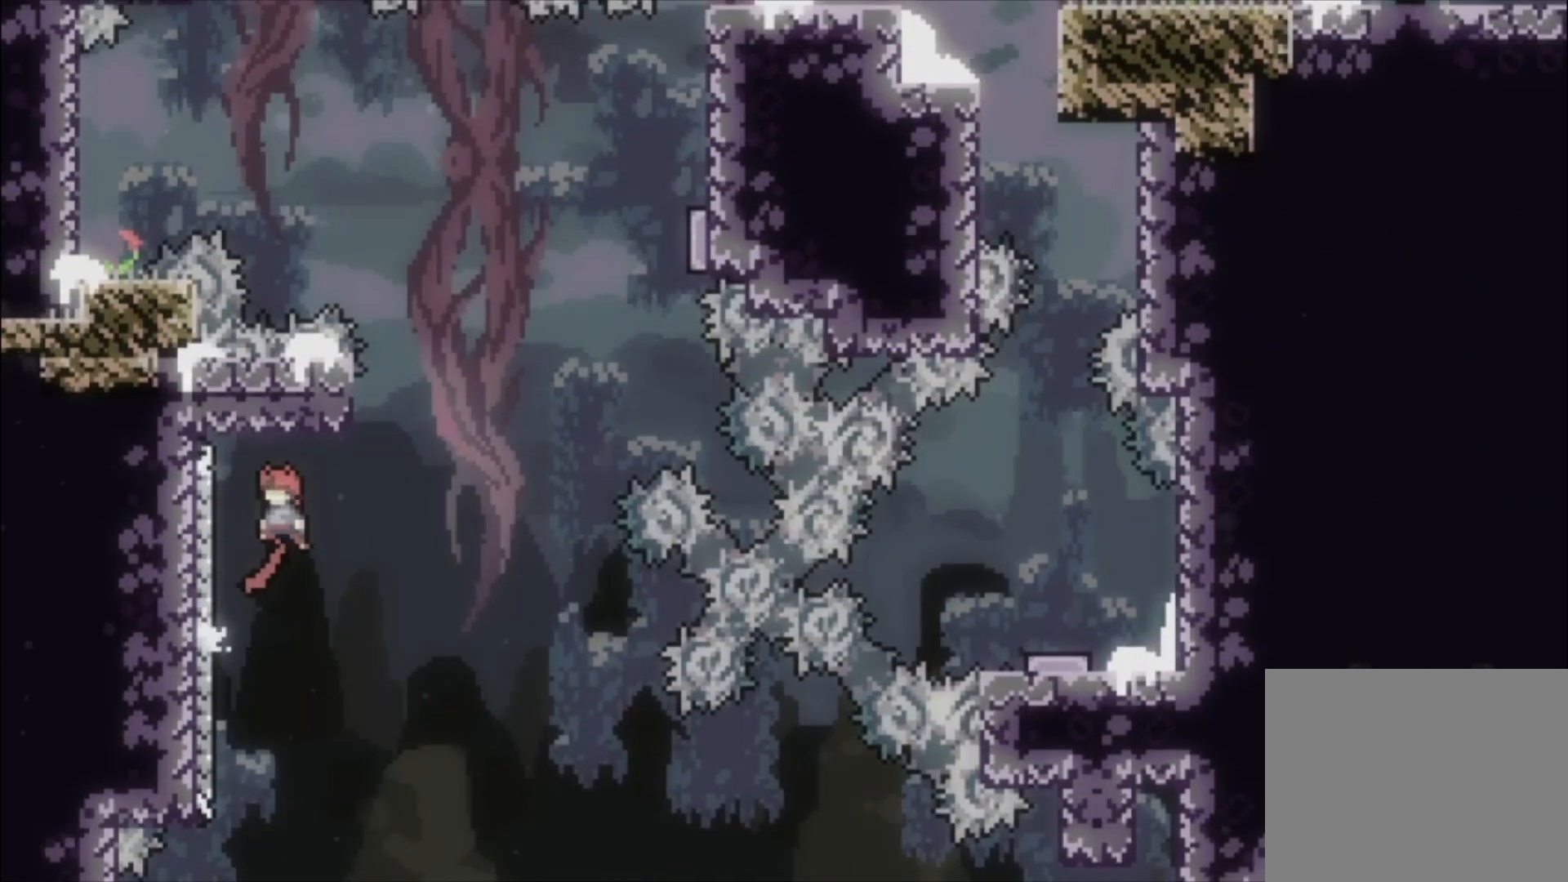
{"buttons": ["A"], "left_stick": "center", "events": [[100, "left_stick", "left"], [200, "A", "up"], [333, "left_stick", "center"], [433, "A", "down"]]}
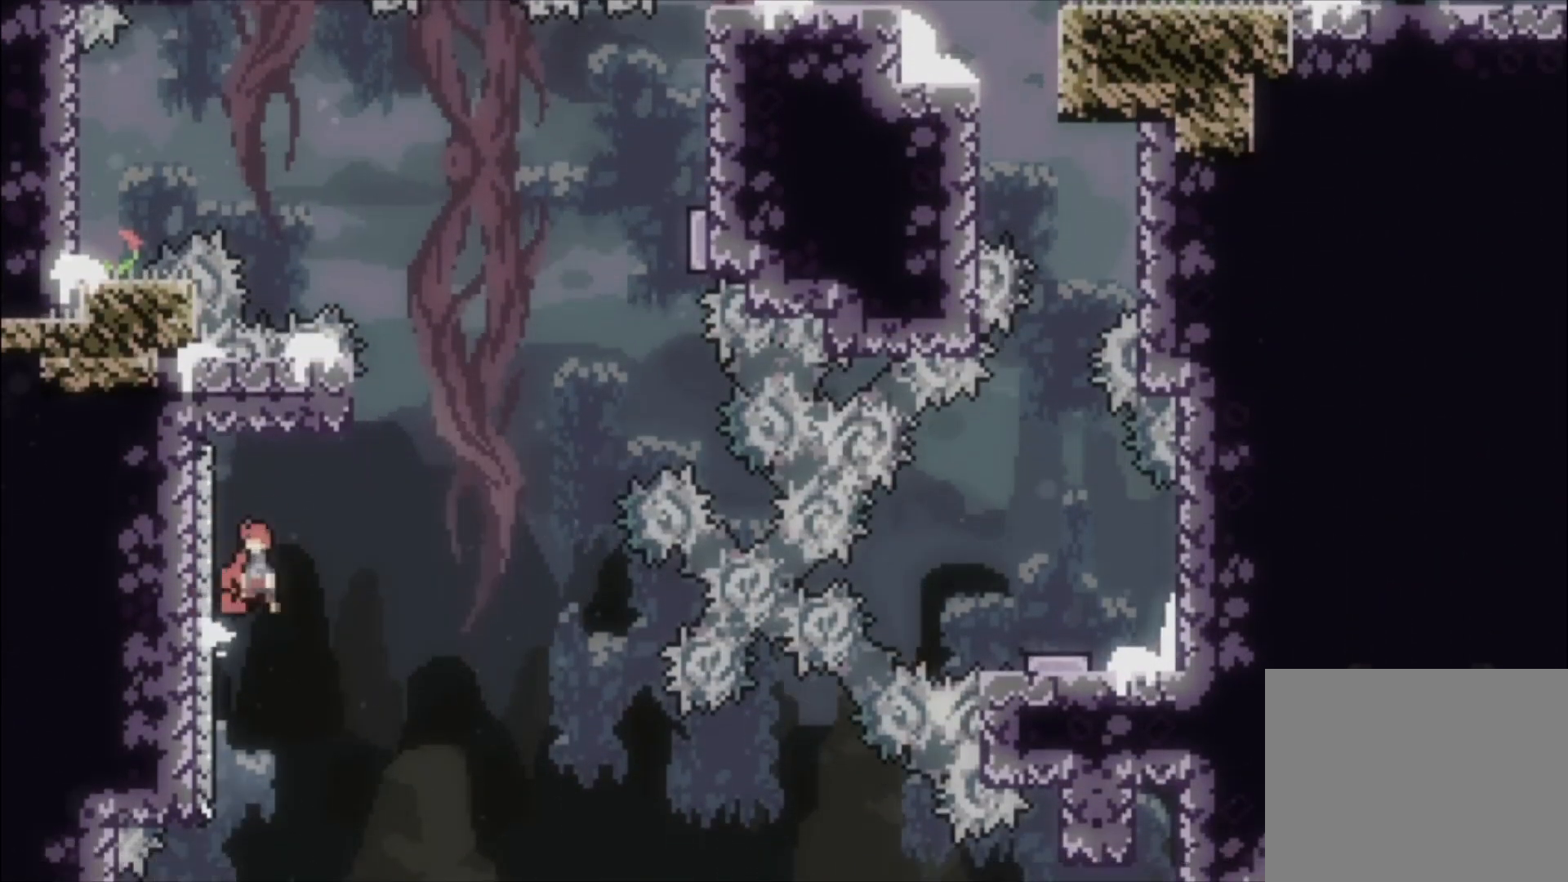
{"buttons": [], "left_stick": "center", "events": [[267, "left_stick", "left"], [333, "A", "up"], [467, "left_stick", "center"]]}
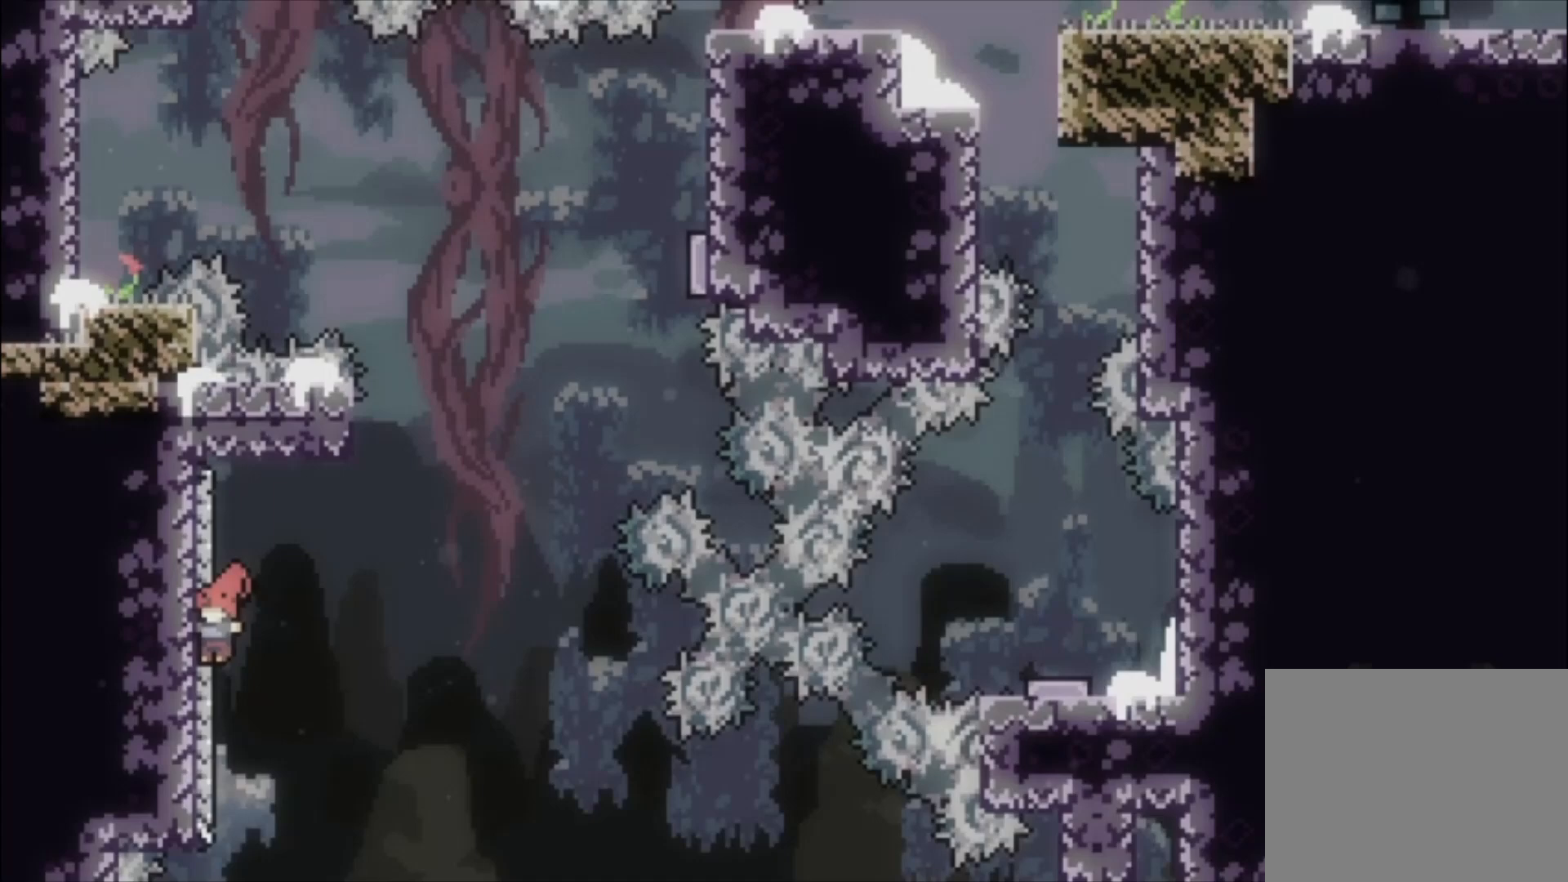
{"buttons": ["A"], "left_stick": "left", "events": [[67, "A", "down"], [367, "left_stick", "left"]]}
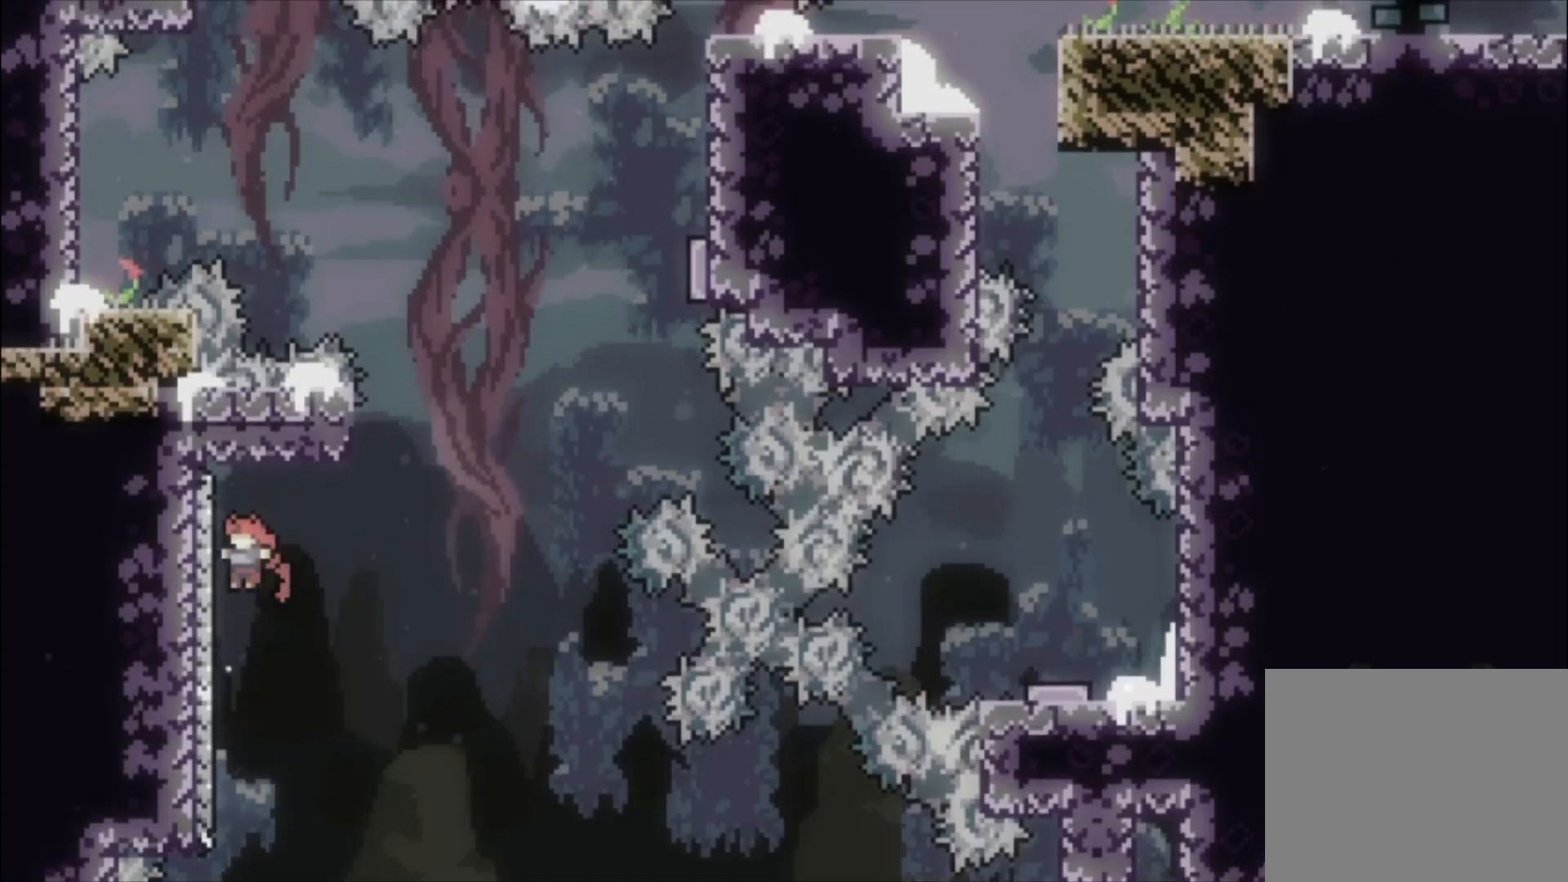
{"buttons": ["A"], "left_stick": "left", "events": [[33, "A", "up"], [67, "left_stick", "center"], [167, "A", "down"], [467, "left_stick", "left"]]}
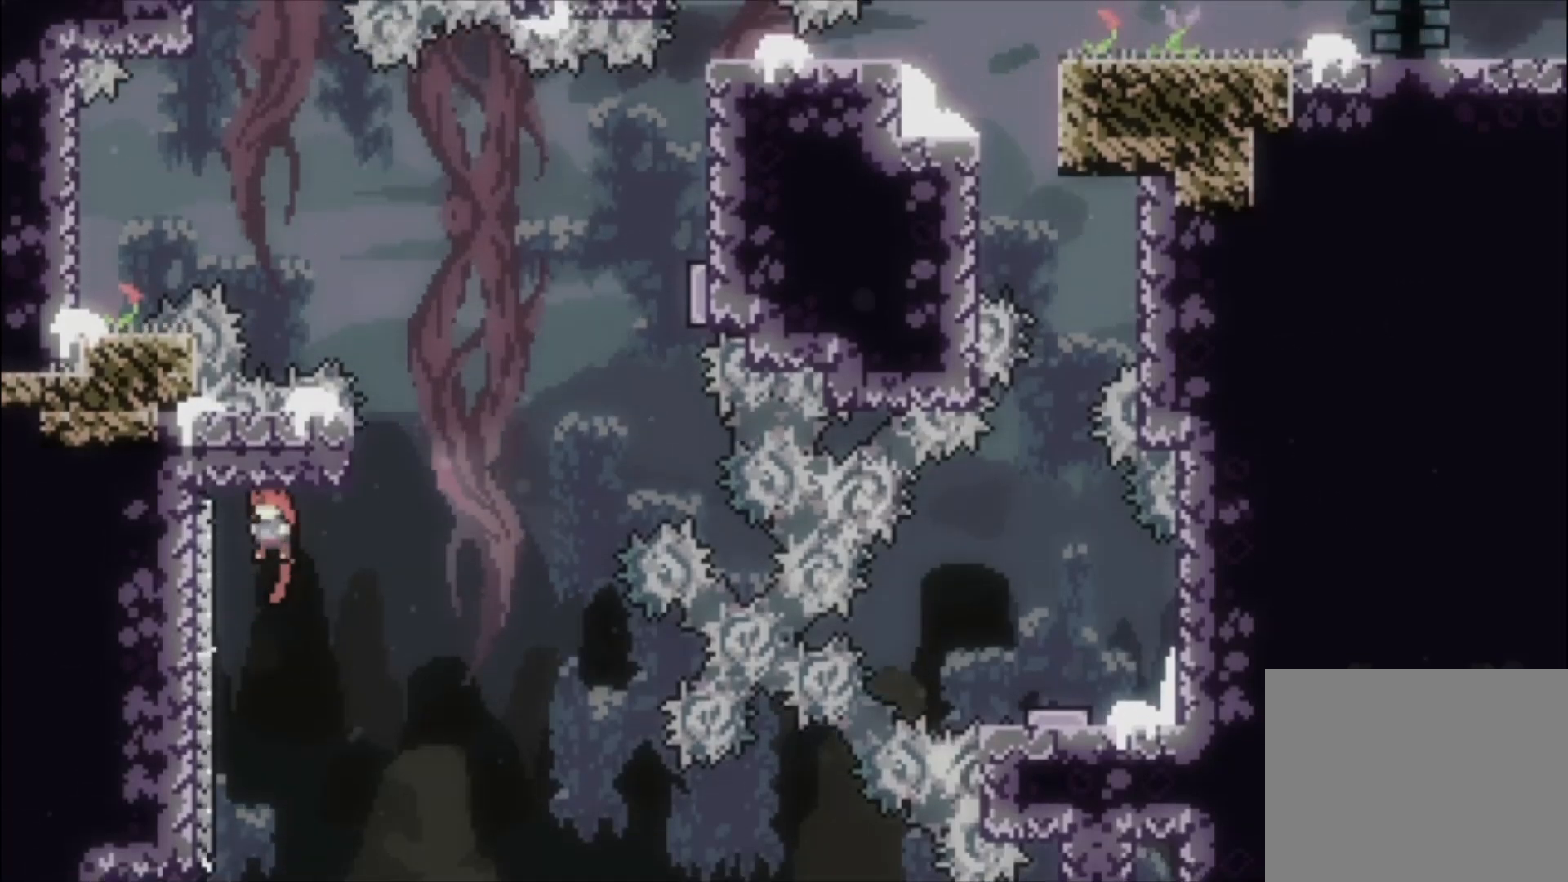
{"buttons": ["A"], "left_stick": "center", "events": [[100, "A", "up"], [167, "left_stick", "center"], [300, "A", "down"]]}
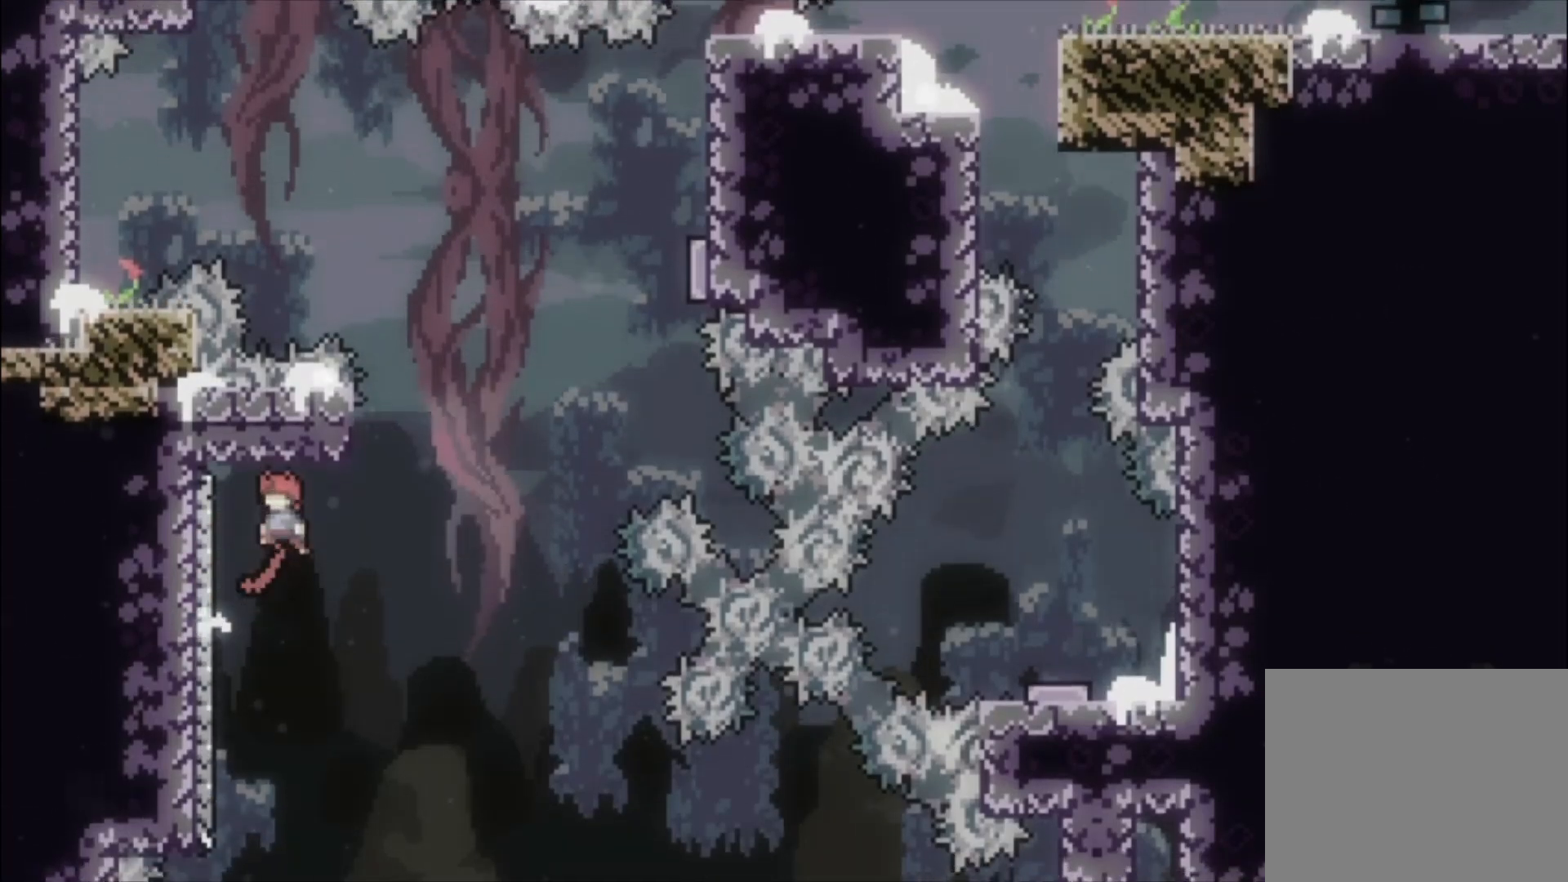
{"buttons": ["A"], "left_stick": "center", "events": [[133, "left_stick", "left"], [200, "A", "up"], [400, "left_stick", "center"], [433, "A", "down"]]}
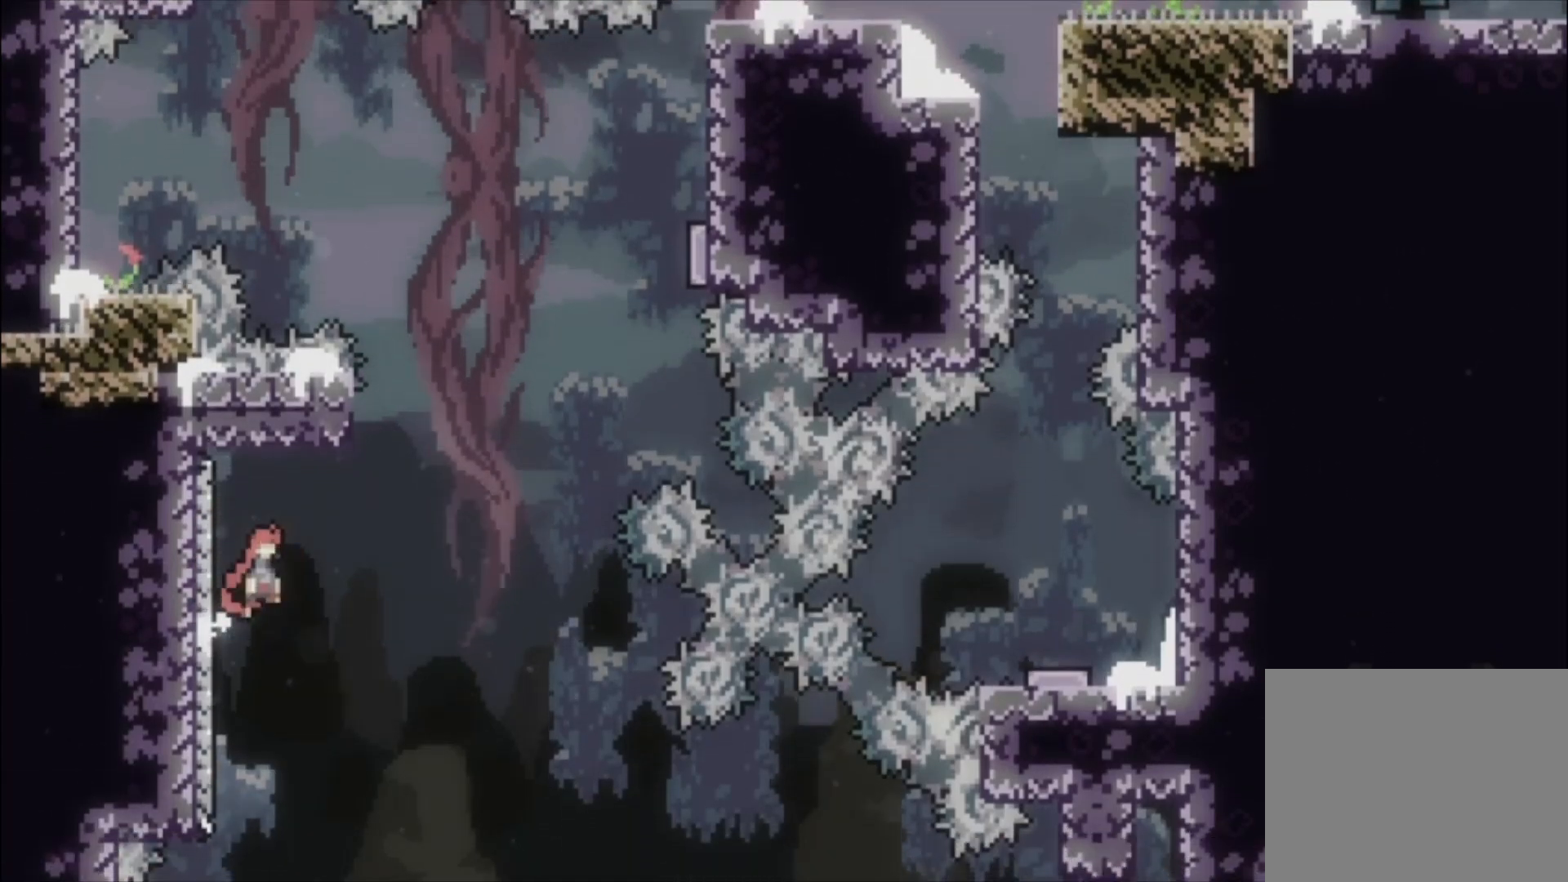
{"buttons": ["A"], "left_stick": "center", "events": [[100, "A", "up"], [233, "left_stick", "up-left"], [267, "X", "down"], [367, "X", "up"], [467, "A", "down"], [467, "left_stick", "center"]]}
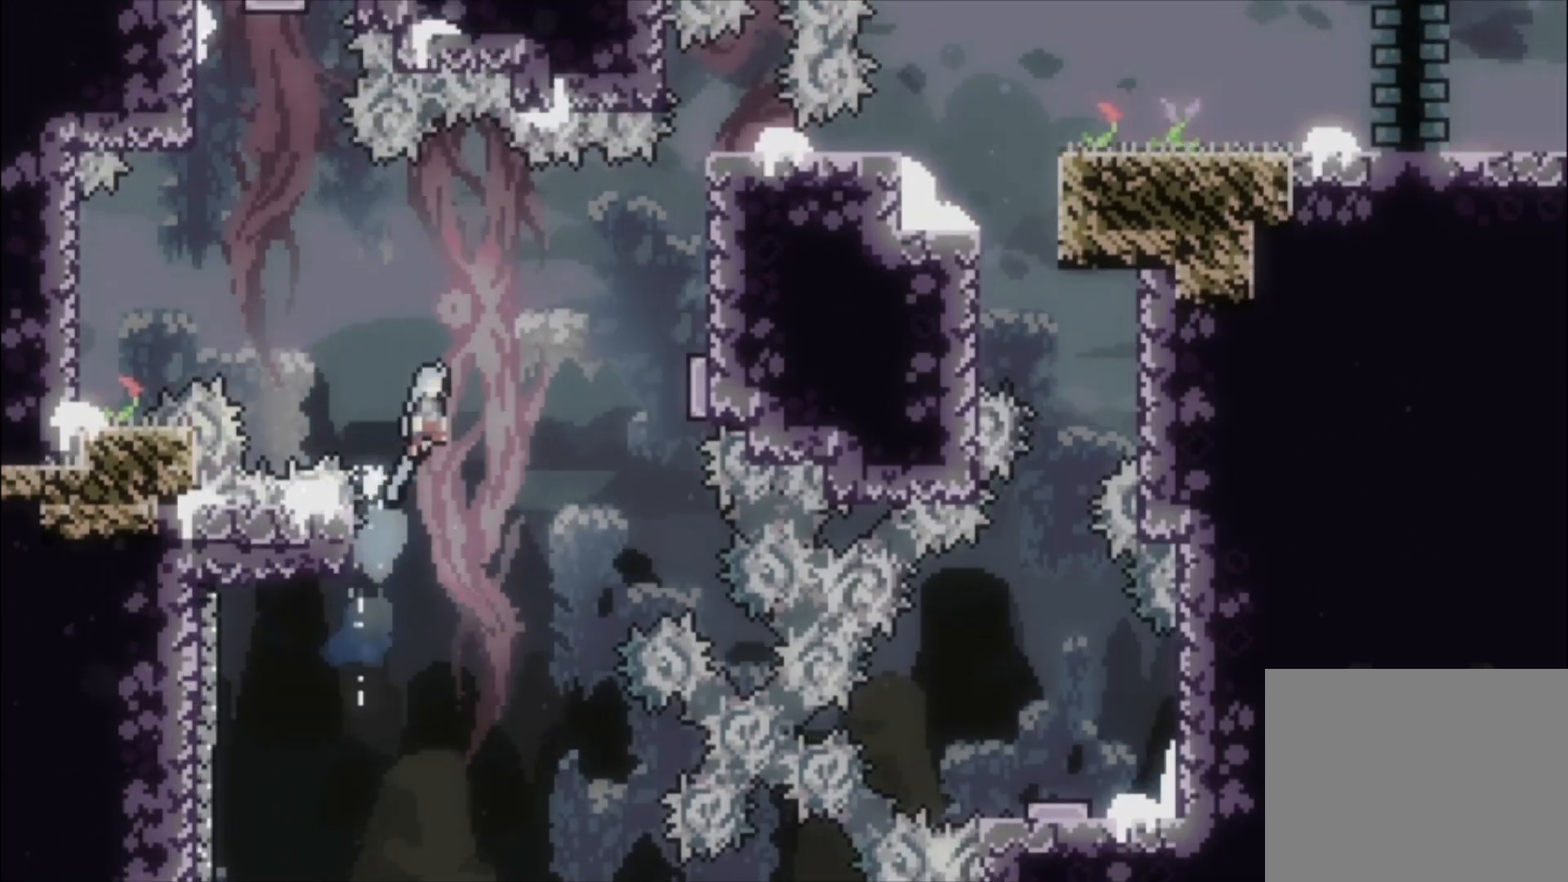
{"buttons": [], "left_stick": "center", "events": [[367, "A", "up"]]}
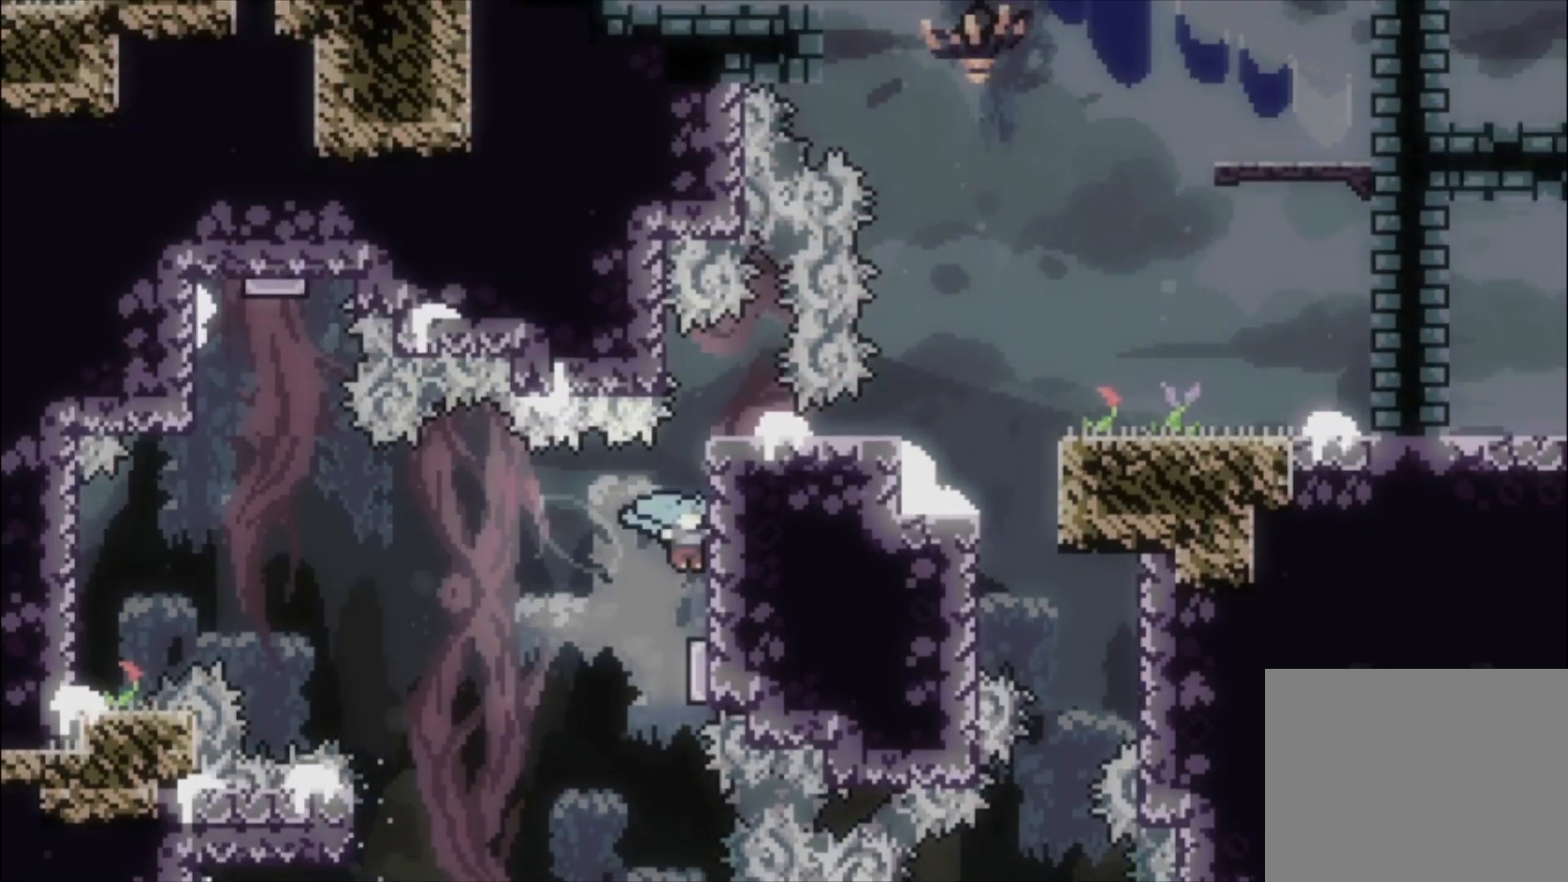
{"buttons": [], "left_stick": "center", "events": []}
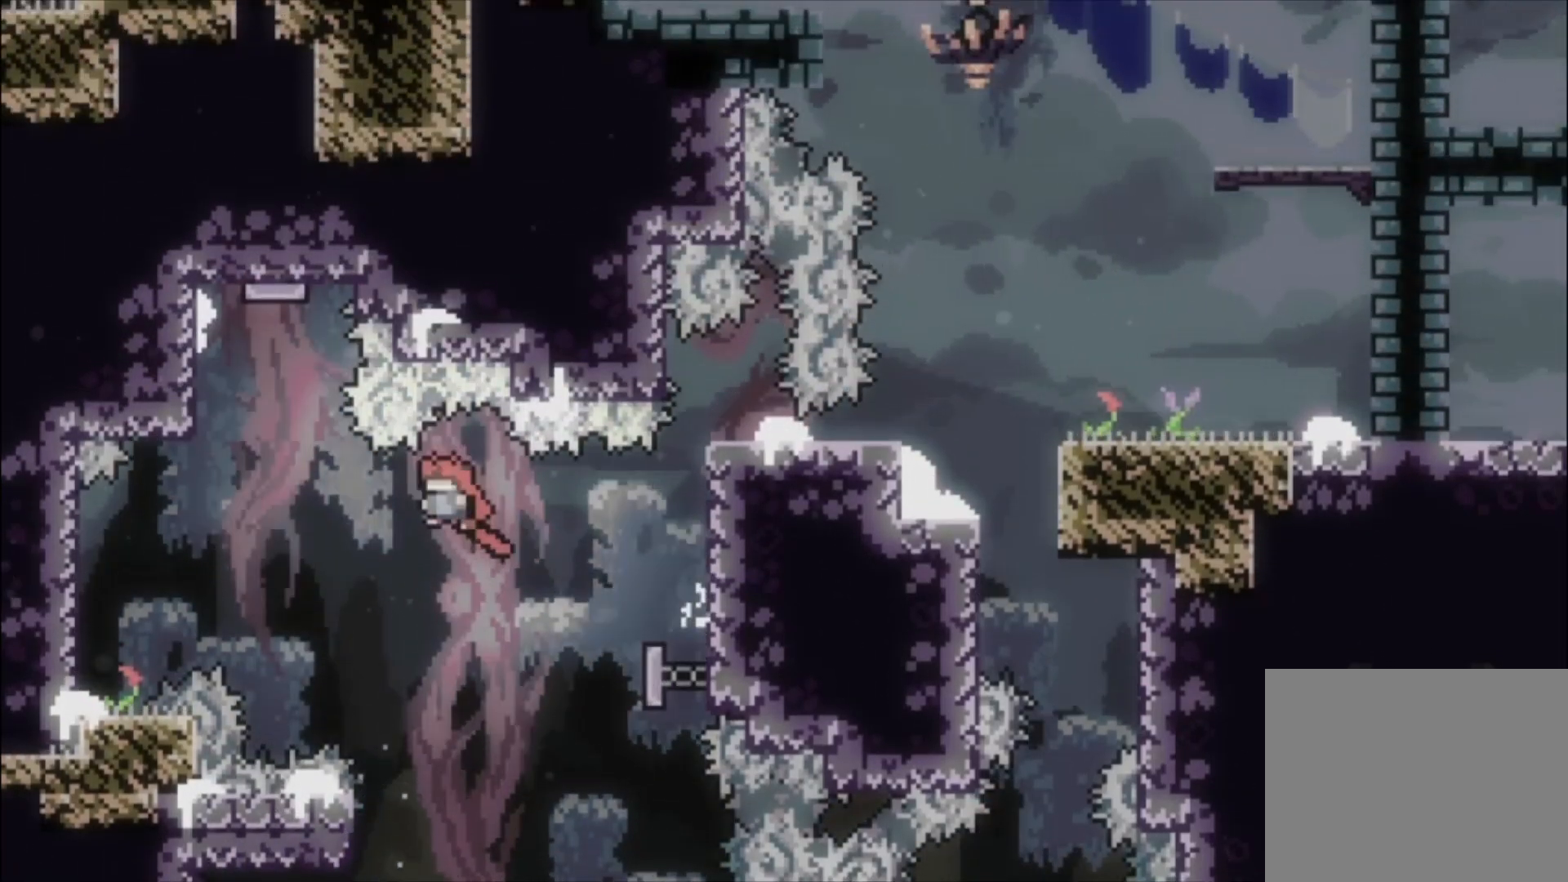
{"buttons": ["L1"], "left_stick": "left", "events": [[133, "left_stick", "left"], [500, "L1", "down"]]}
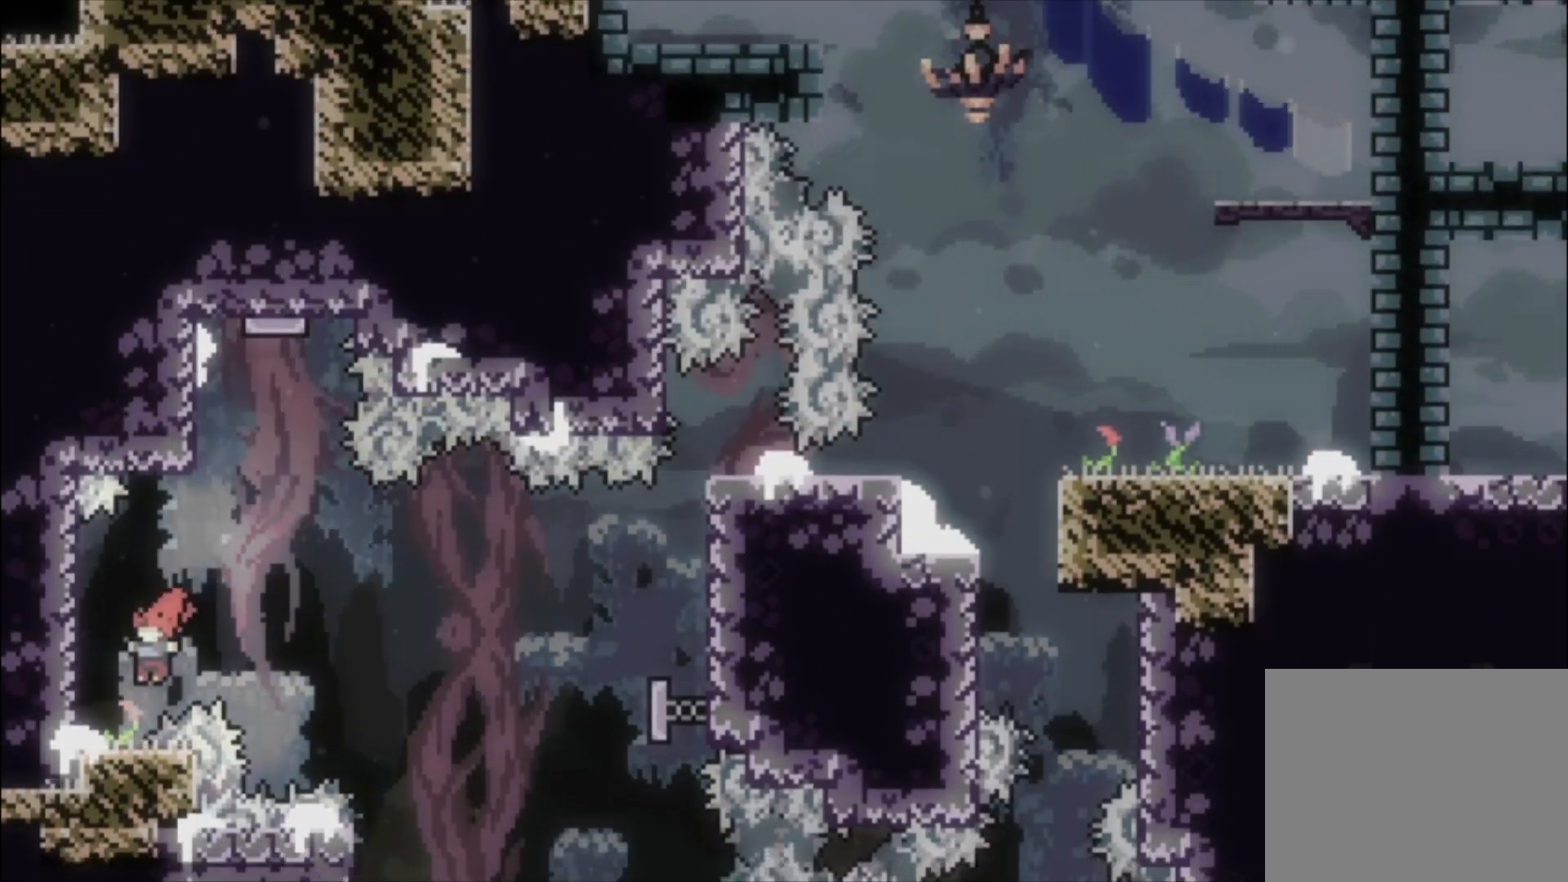
{"buttons": ["L1"], "left_stick": "up-left", "events": [[233, "left_stick", "up-left"]]}
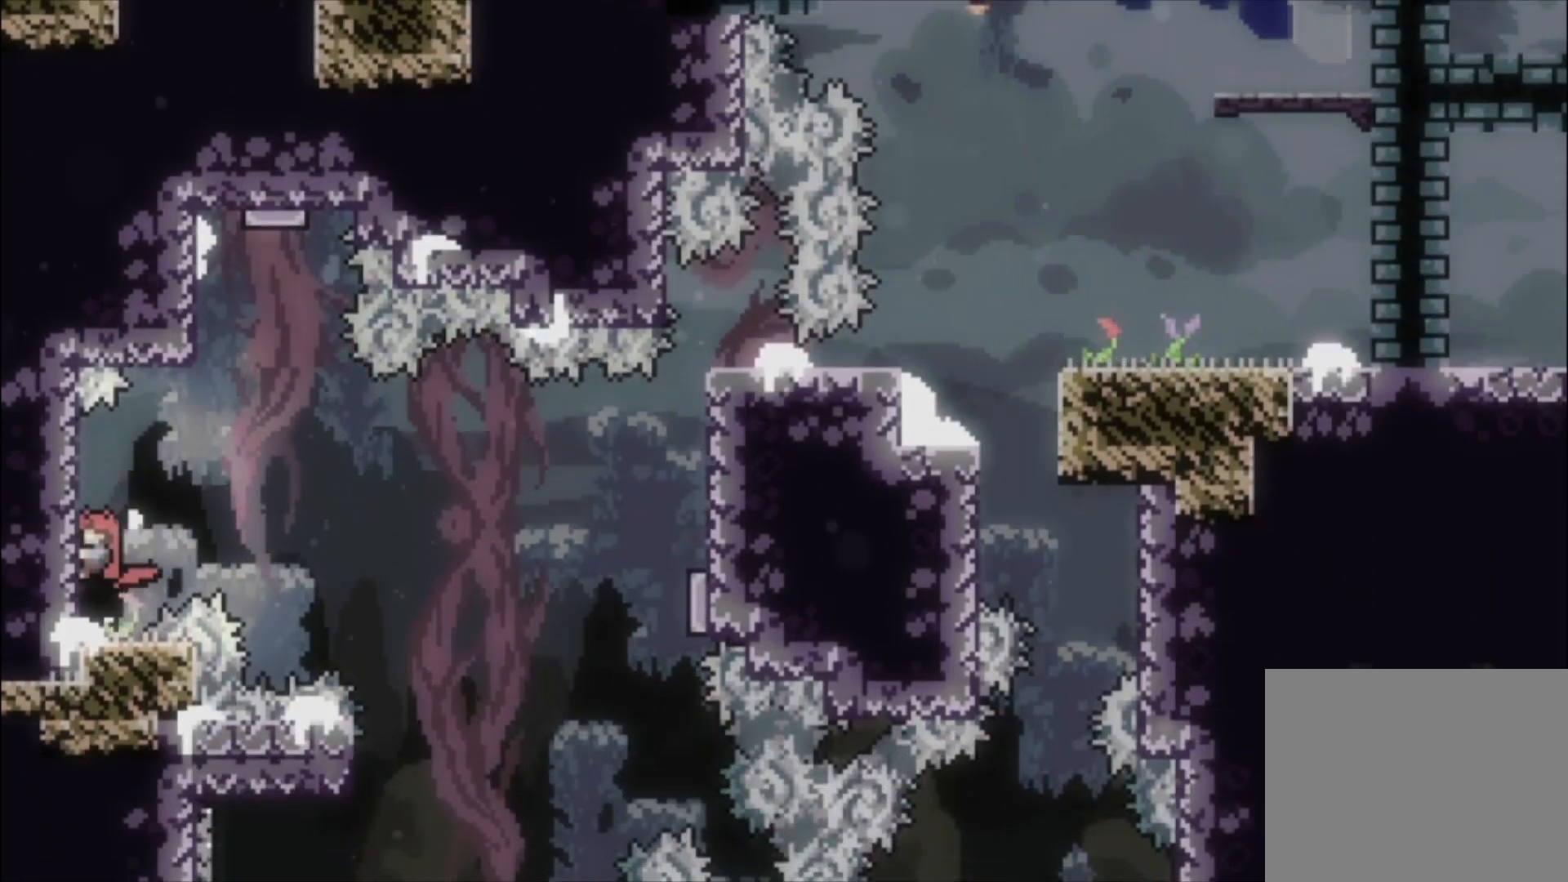
{"buttons": ["L1"], "left_stick": "center", "events": [[33, "left_stick", "center"], [333, "left_stick", "down-left"], [433, "left_stick", "center"]]}
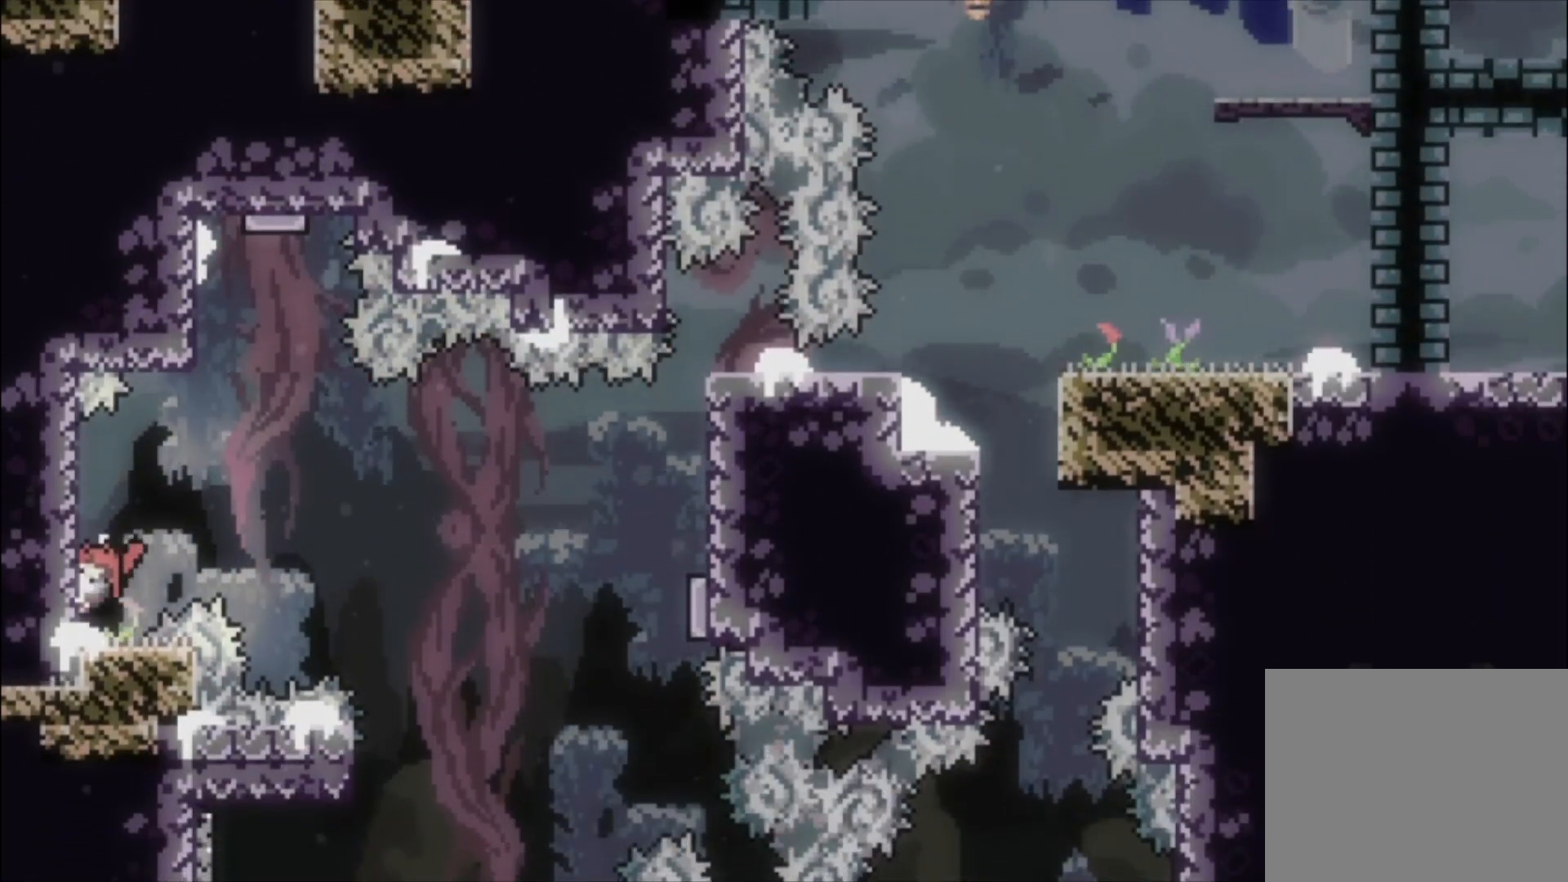
{"buttons": [], "left_stick": "center", "events": [[467, "L1", "up"]]}
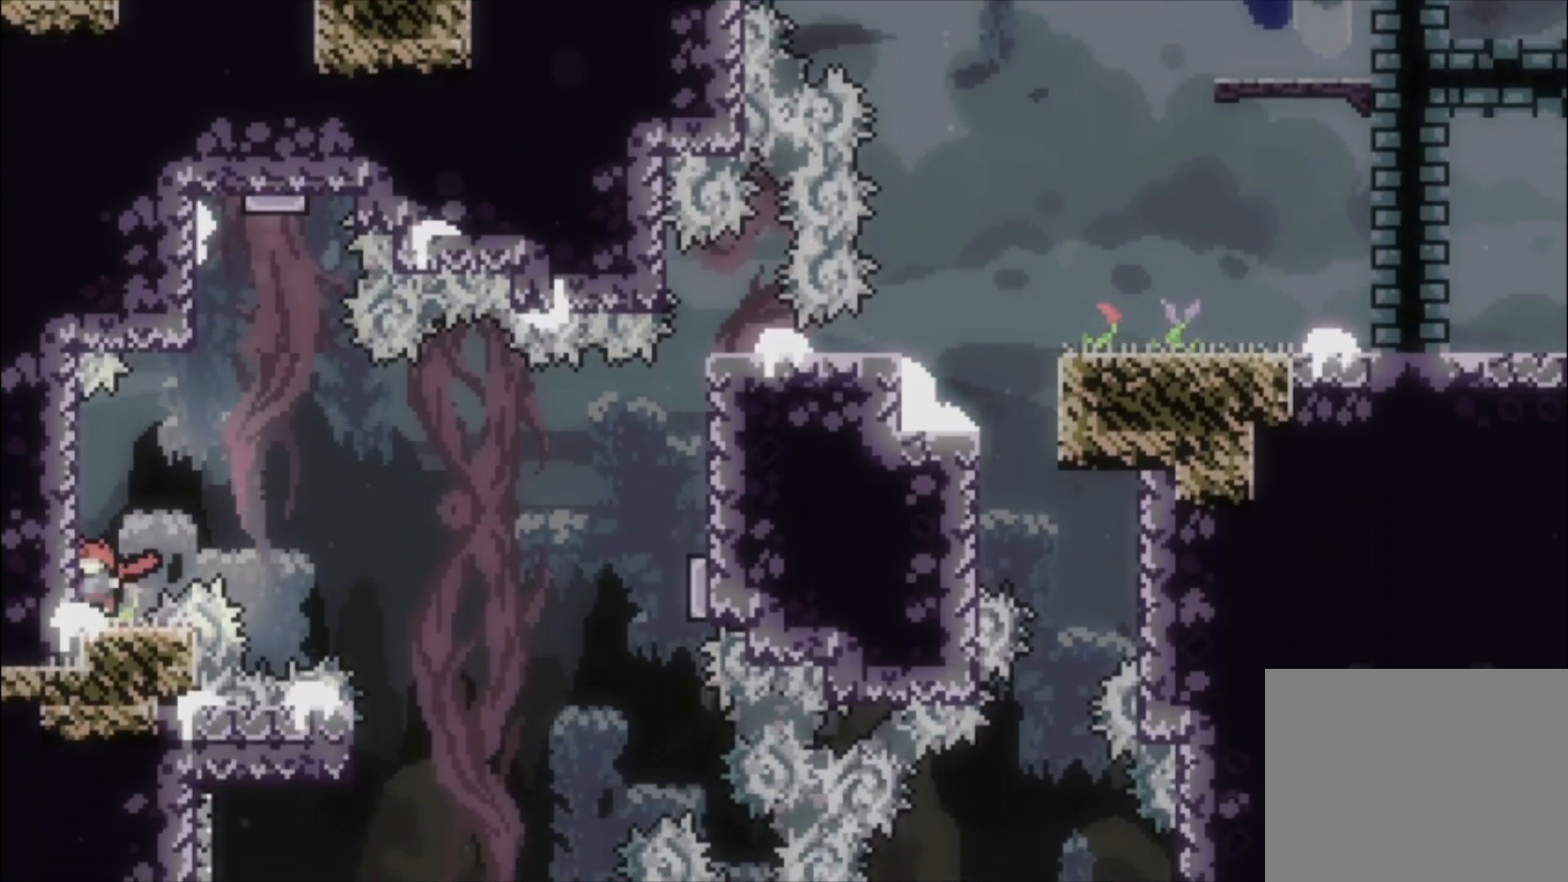
{"buttons": [], "left_stick": "center", "events": []}
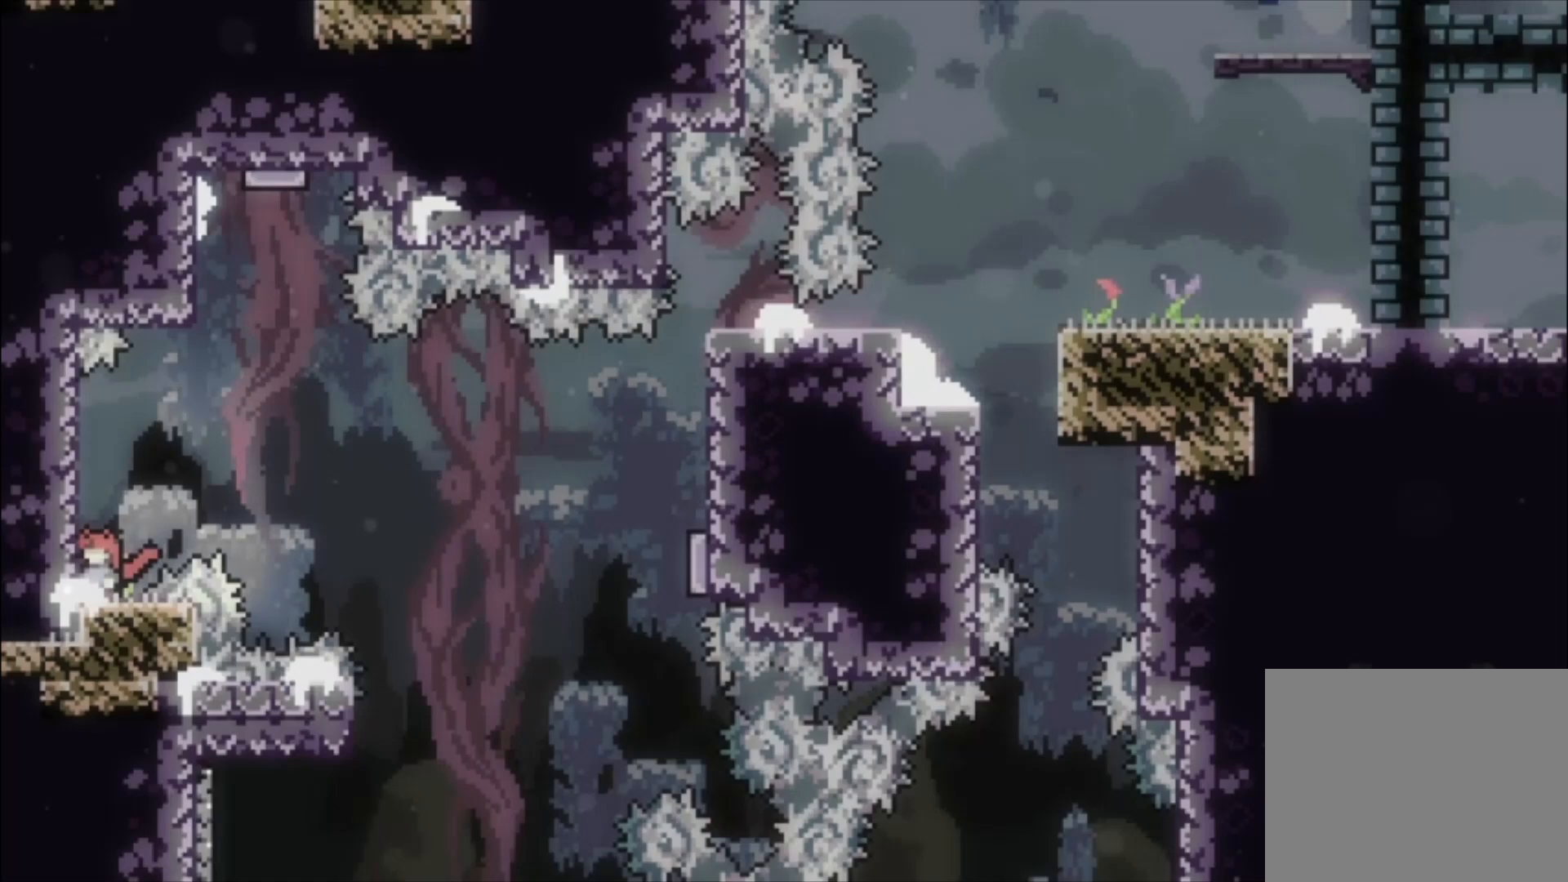
{"buttons": ["L1"], "left_stick": "up-left", "events": [[167, "left_stick", "up-left"], [200, "L1", "down"]]}
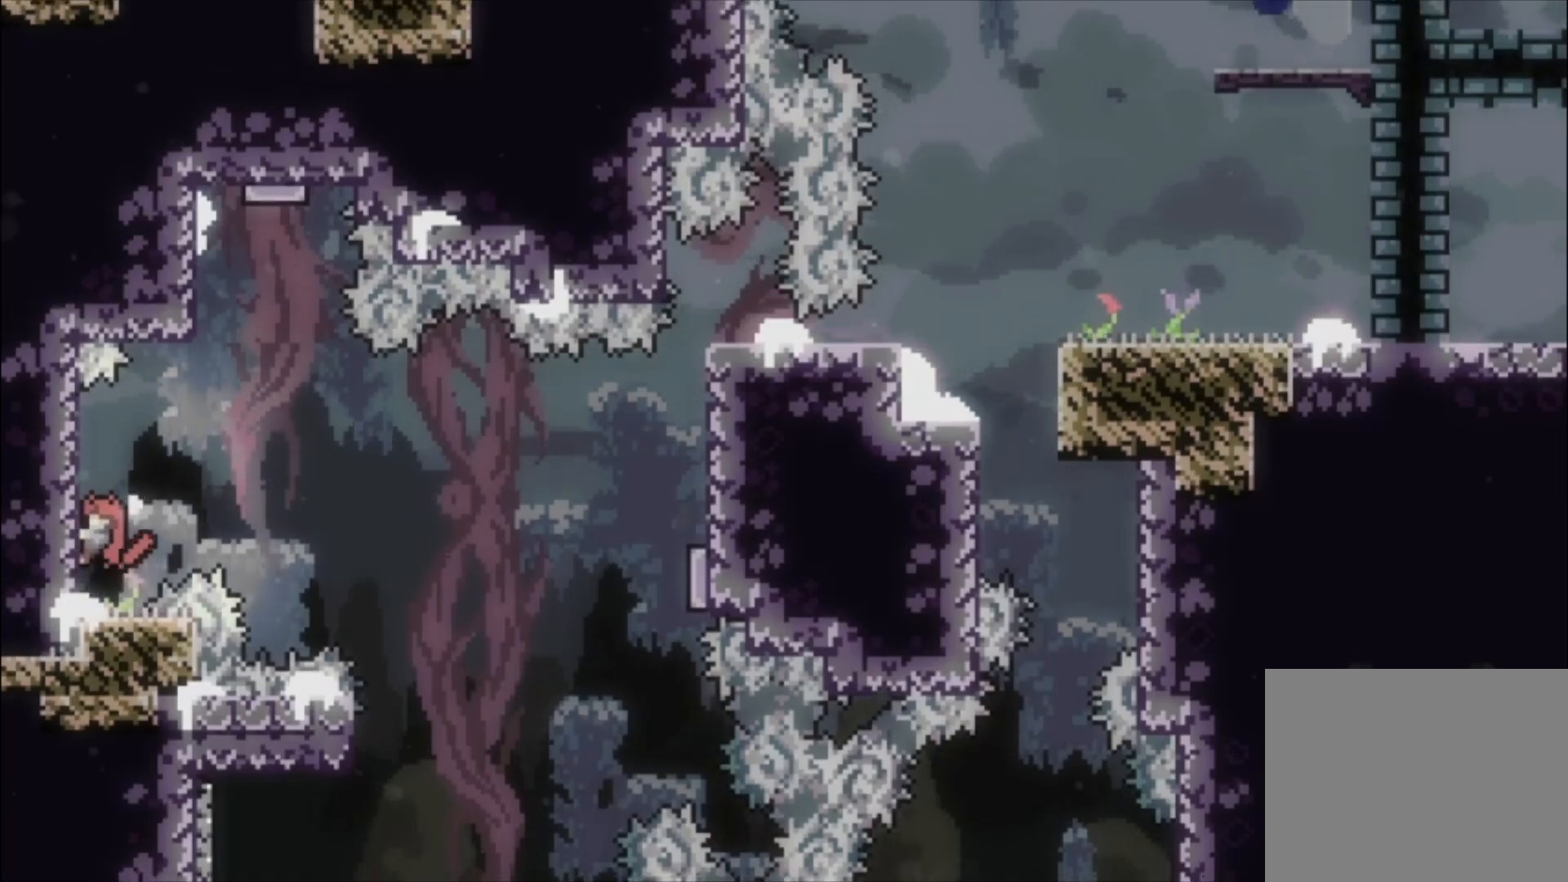
{"buttons": ["L1"], "left_stick": "center", "events": [[267, "left_stick", "center"]]}
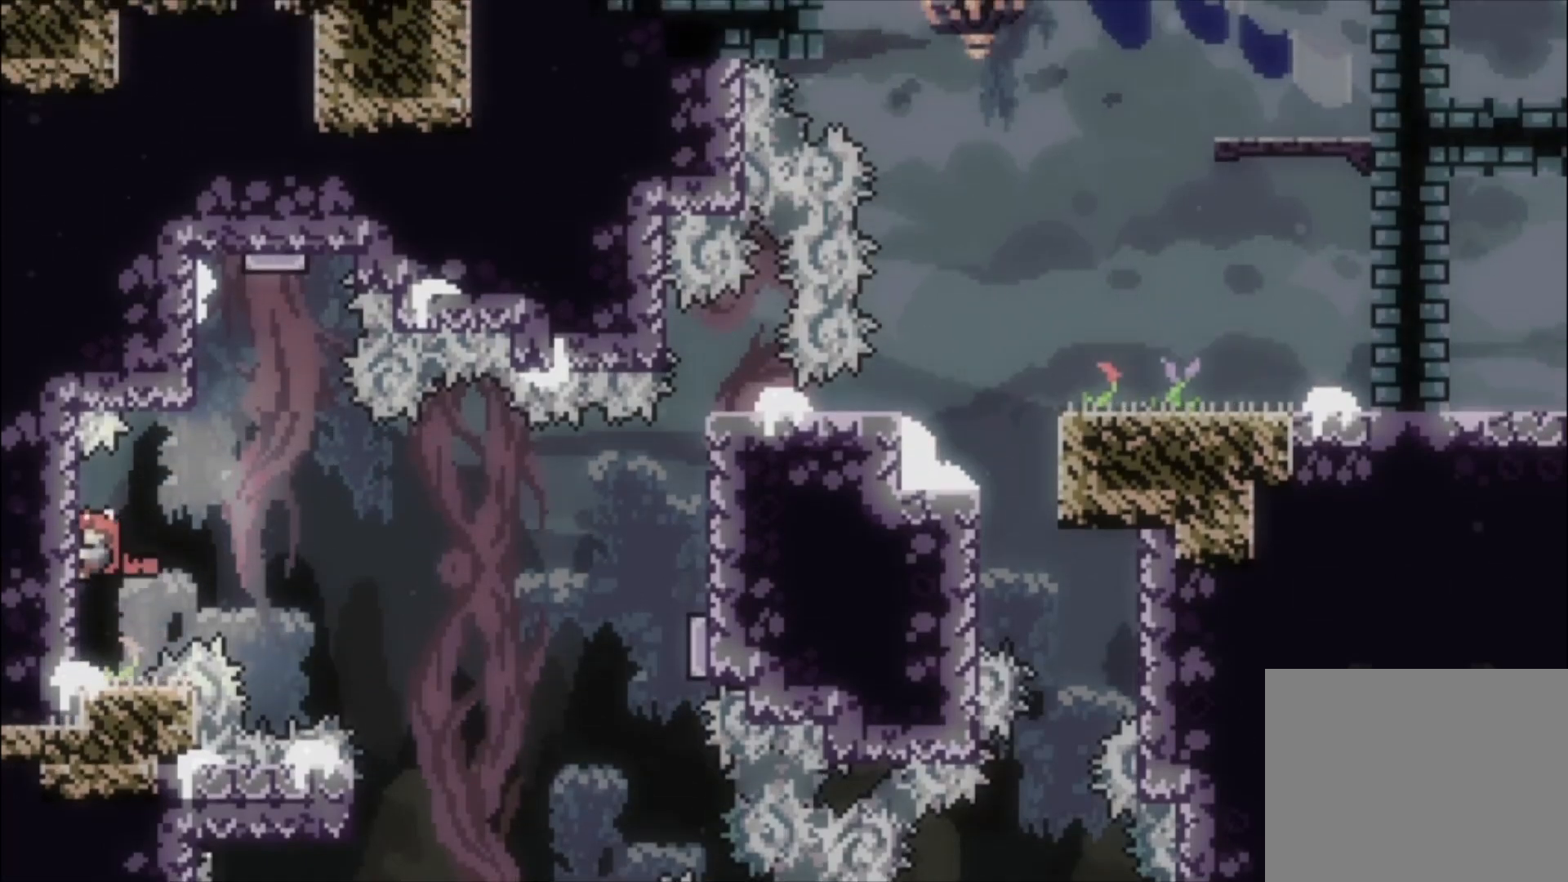
{"buttons": ["A", "L1"], "left_stick": "center", "events": [[100, "left_stick", "up-left"], [233, "left_stick", "center"], [367, "A", "down"]]}
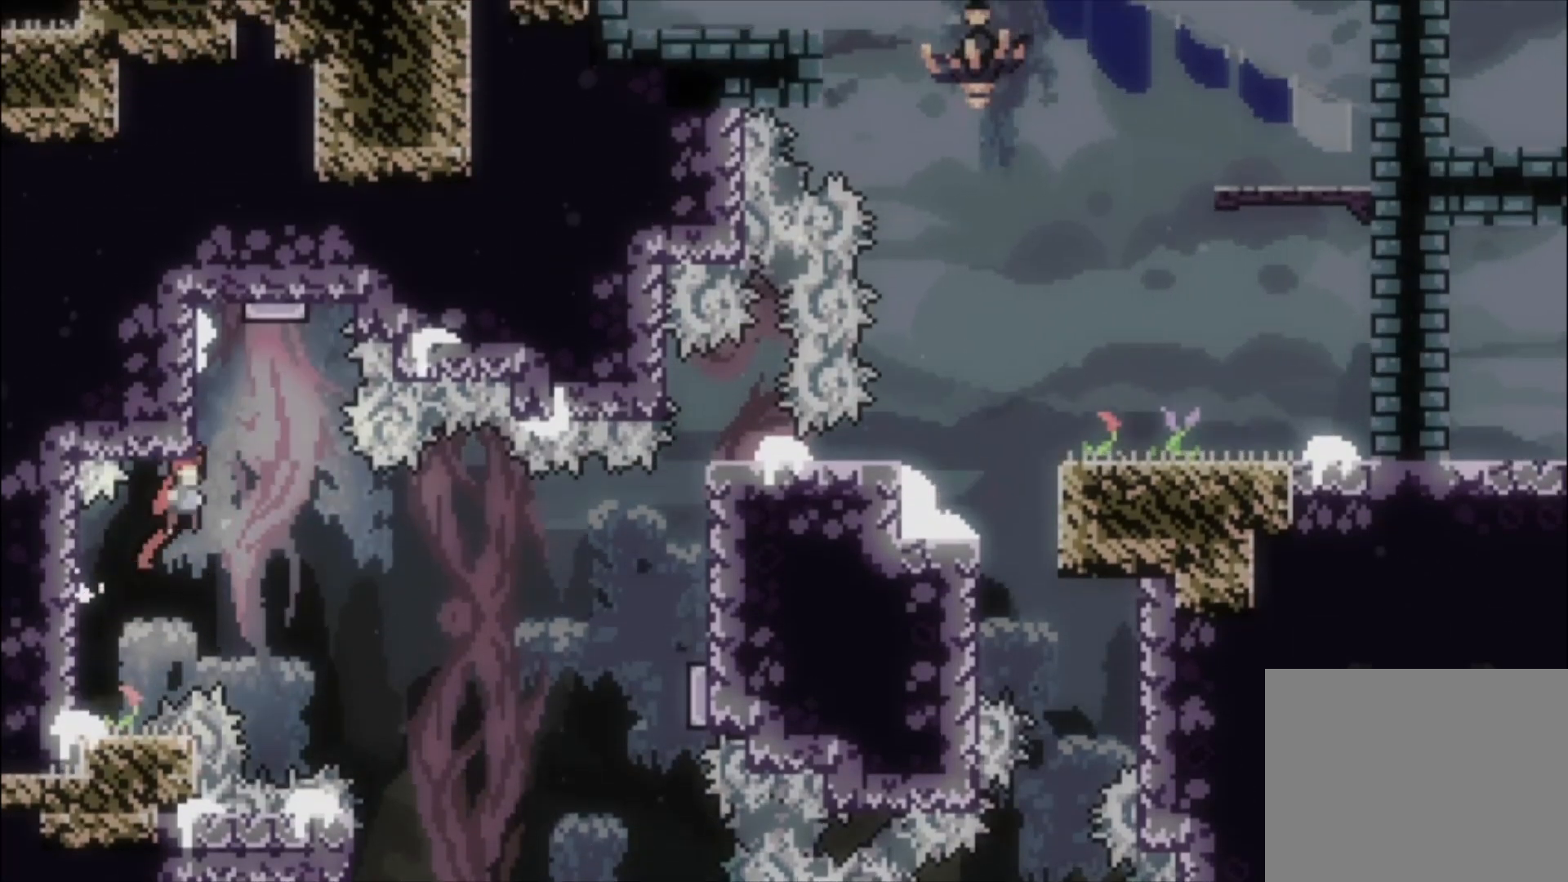
{"buttons": ["L1"], "left_stick": "center", "events": [[67, "left_stick", "left"], [267, "left_stick", "up-left"], [367, "A", "up"], [467, "left_stick", "center"]]}
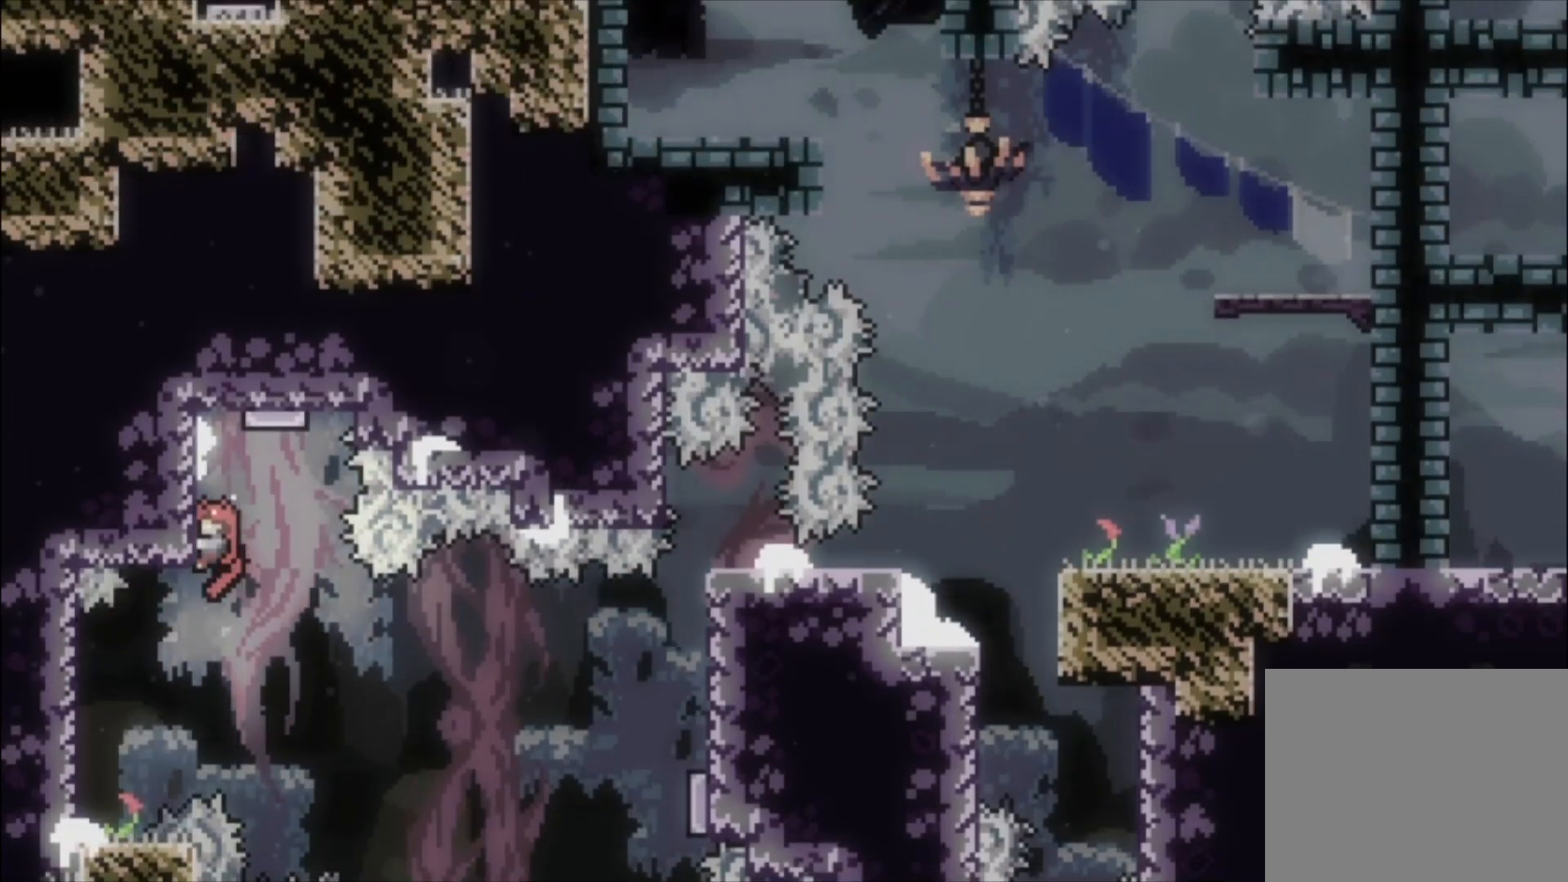
{"buttons": ["L1"], "left_stick": "center", "events": [[200, "left_stick", "up-left"], [333, "left_stick", "center"]]}
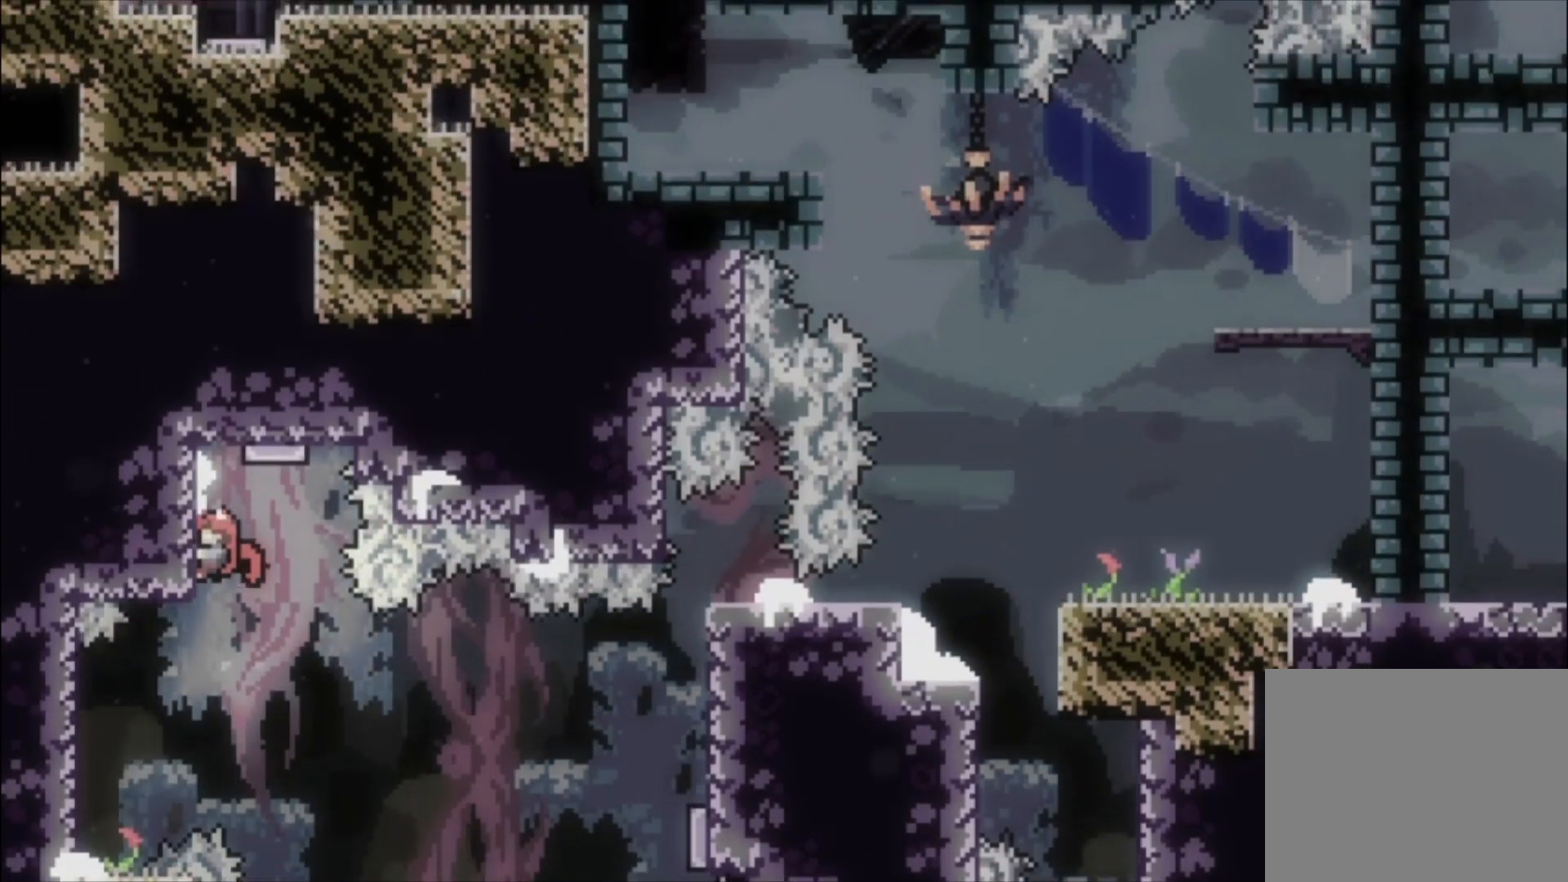
{"buttons": ["L1"], "left_stick": "center", "events": []}
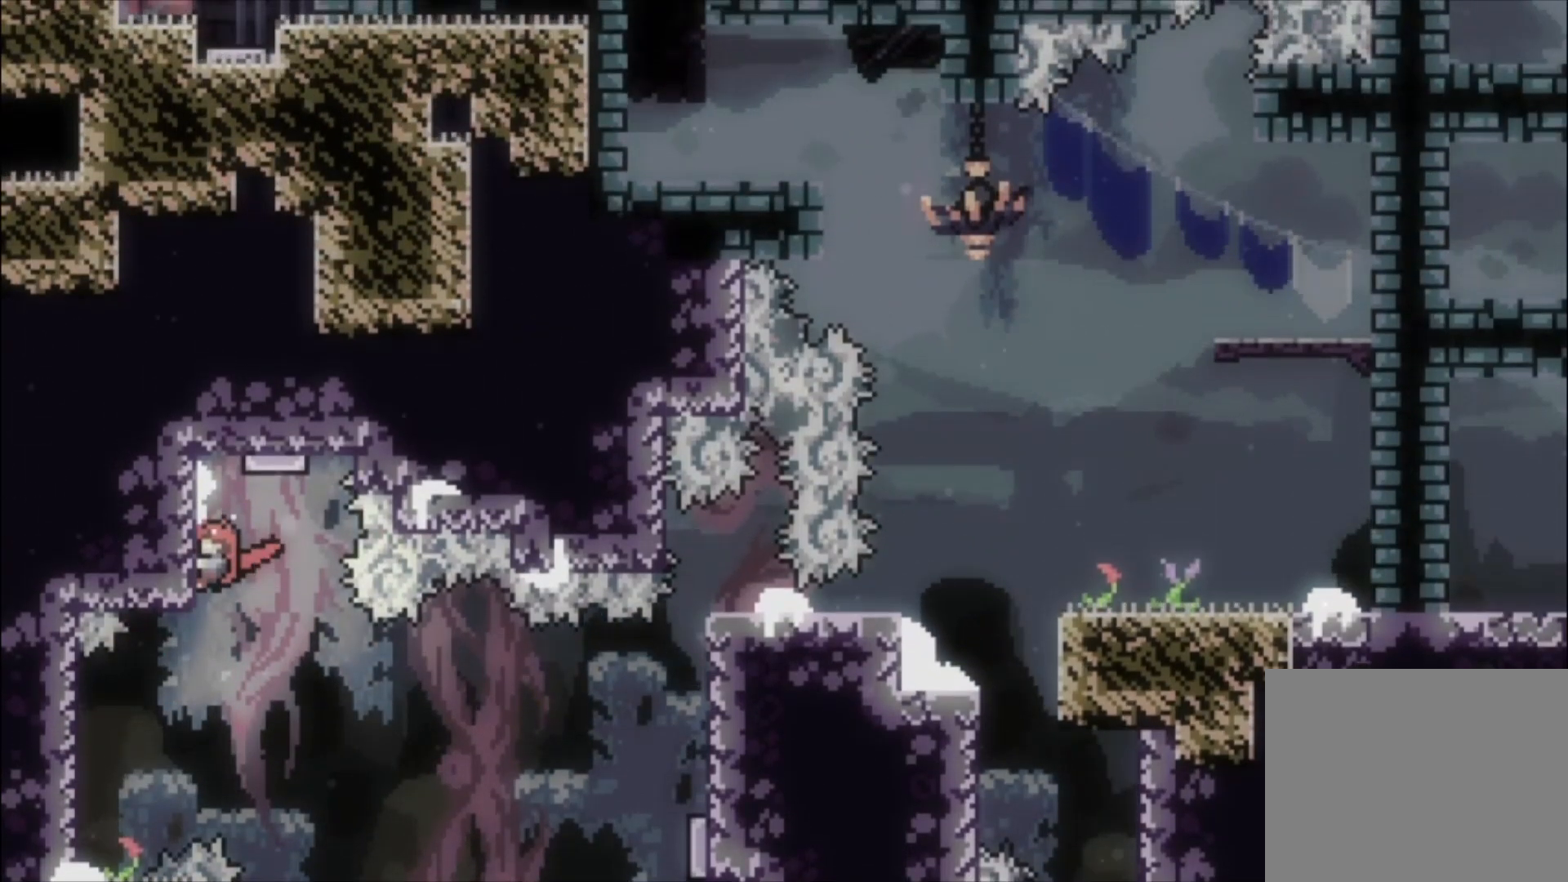
{"buttons": ["L1"], "left_stick": "center", "events": []}